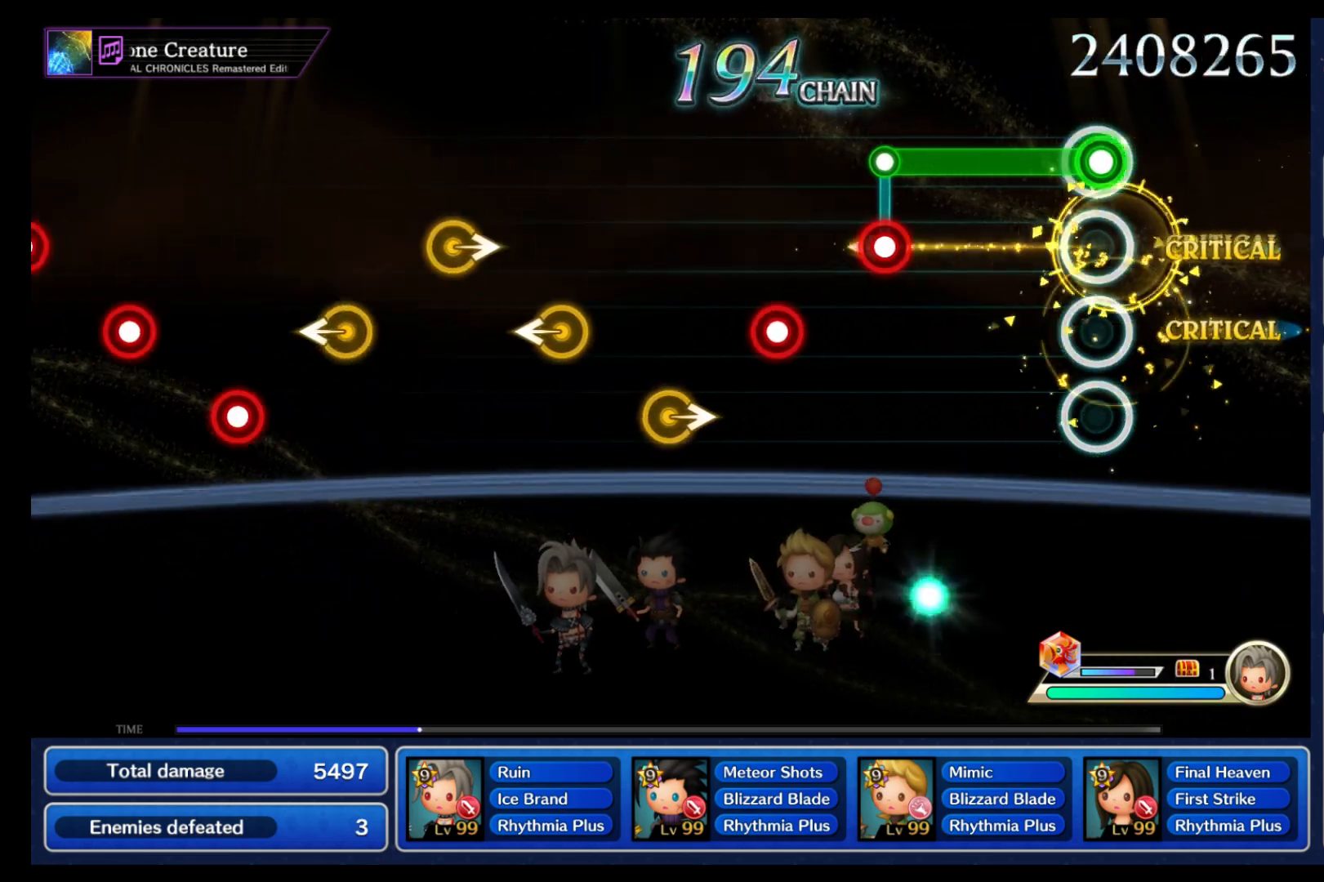
Gameplay with a controller (Nintendo layout); each line is a JSON object with the inputs held at the frame after it (dt_ms = milliseconds from this image to that frame). "events" lists button and stick changes between this image and that frame as [ms after this image, input, new state], when the widget could be followed in between. Not read: L3 R3 SELECT START.
{"dt_ms": 500, "buttons": ["L1"], "left_stick": "center", "right_stick": "center", "events": [[17, "left_stick", "center"], [50, "B", "down"], [383, "L1", "down"], [400, "B", "up"]]}
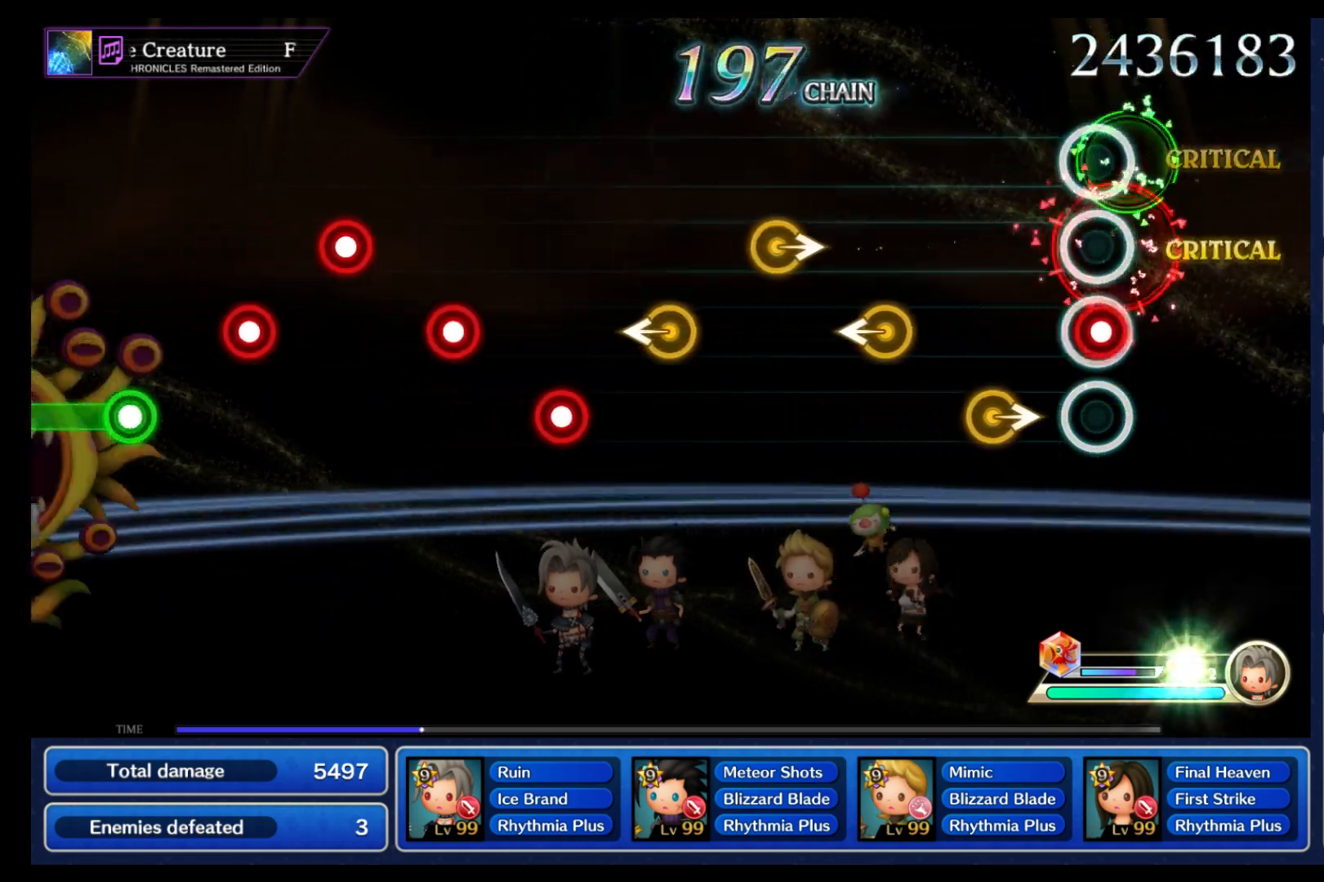
{"dt_ms": 500, "buttons": [], "left_stick": "left", "right_stick": "center", "events": [[17, "B", "down"], [17, "L1", "up"], [150, "B", "up"], [183, "left_stick", "right"], [350, "left_stick", "left"]]}
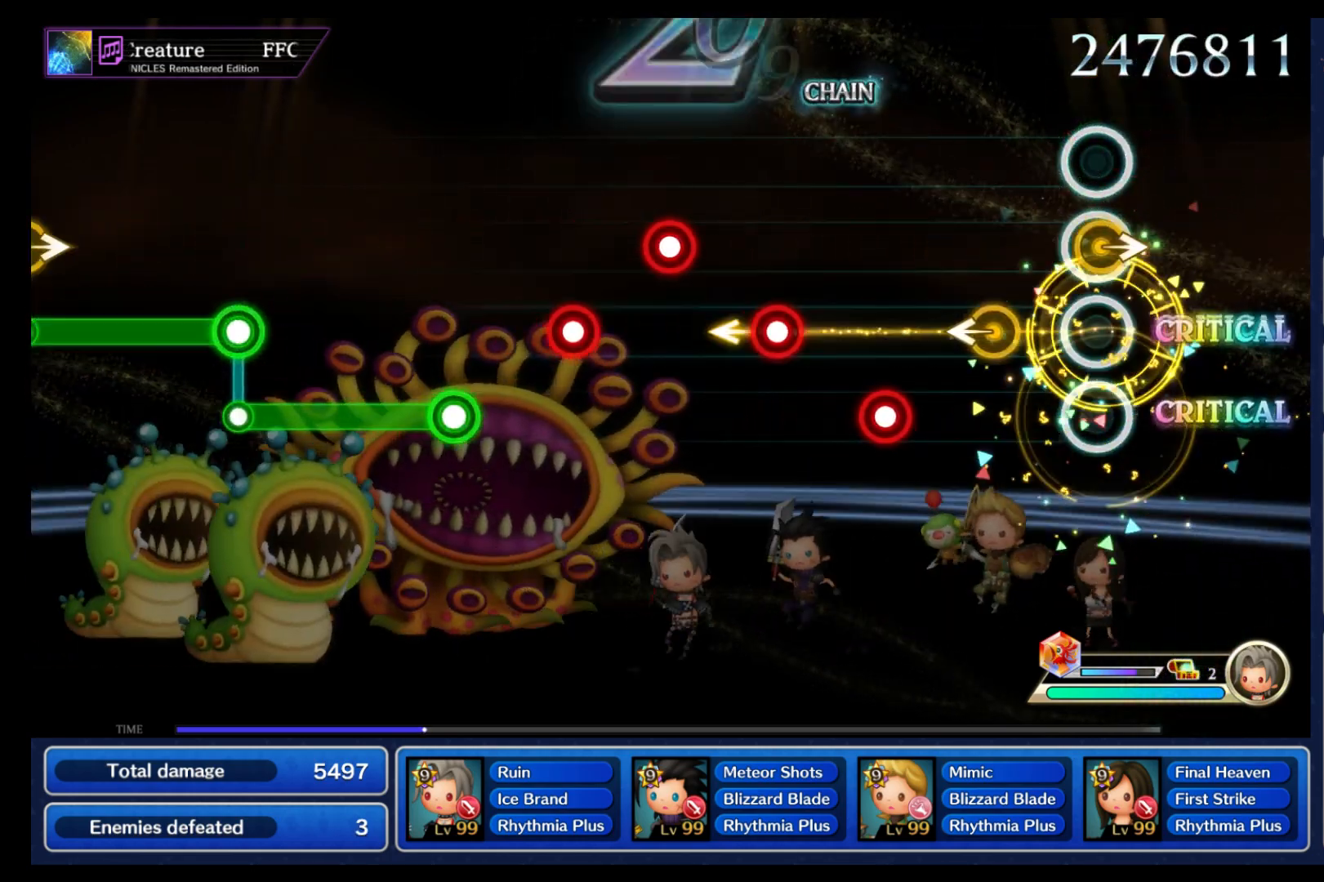
{"dt_ms": 500, "buttons": ["B"], "left_stick": "center", "right_stick": "center", "events": [[33, "left_stick", "right"], [183, "left_stick", "left"], [267, "left_stick", "center"], [333, "B", "down"], [433, "B", "up"], [500, "B", "down"]]}
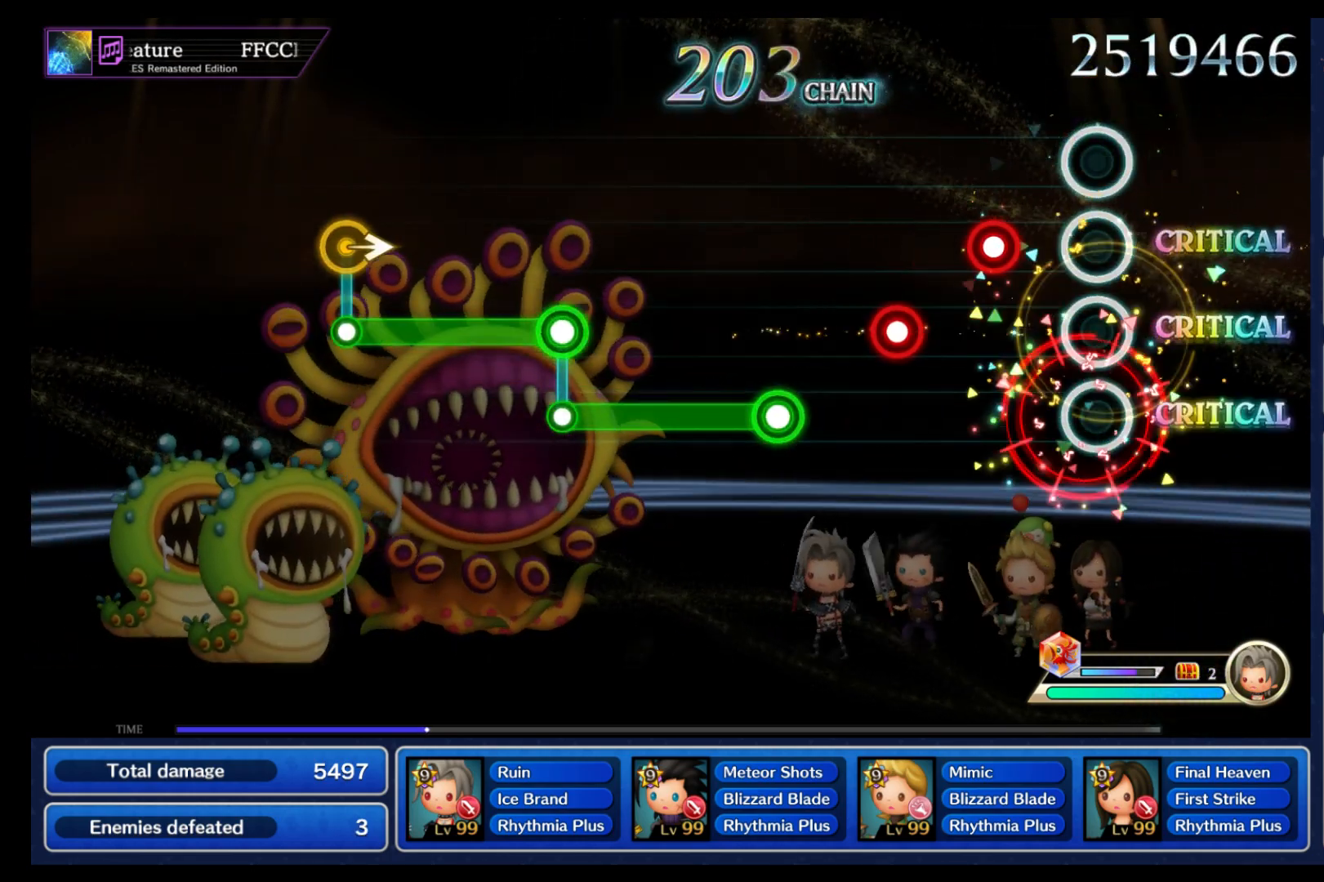
{"dt_ms": 500, "buttons": ["B"], "left_stick": "center", "right_stick": "center", "events": [[83, "B", "up"], [183, "B", "down"], [250, "B", "up"], [333, "B", "down"], [417, "B", "up"], [500, "B", "down"]]}
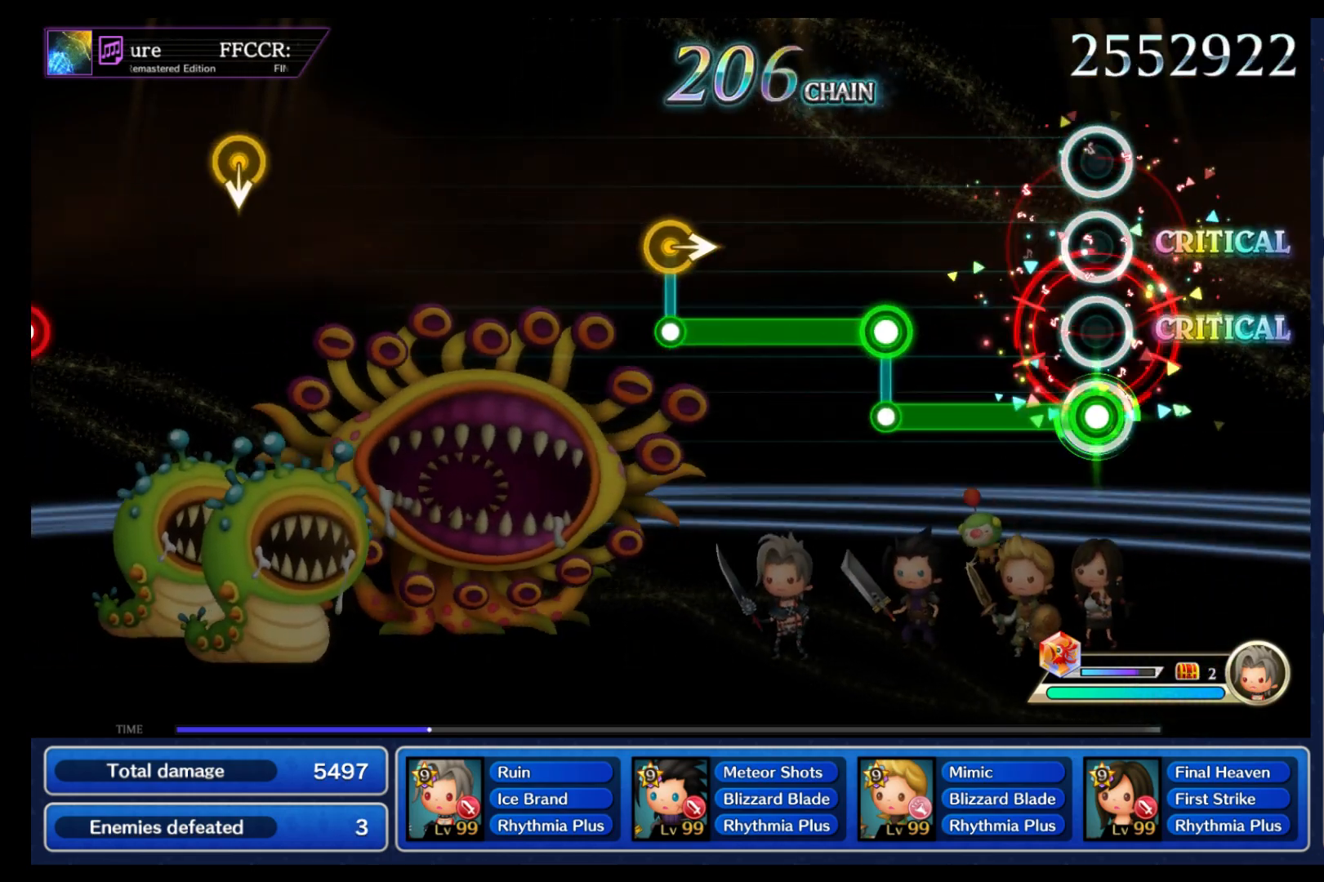
{"dt_ms": 500, "buttons": ["L1"], "left_stick": "center", "right_stick": "center", "events": [[333, "B", "up"], [350, "L1", "down"]]}
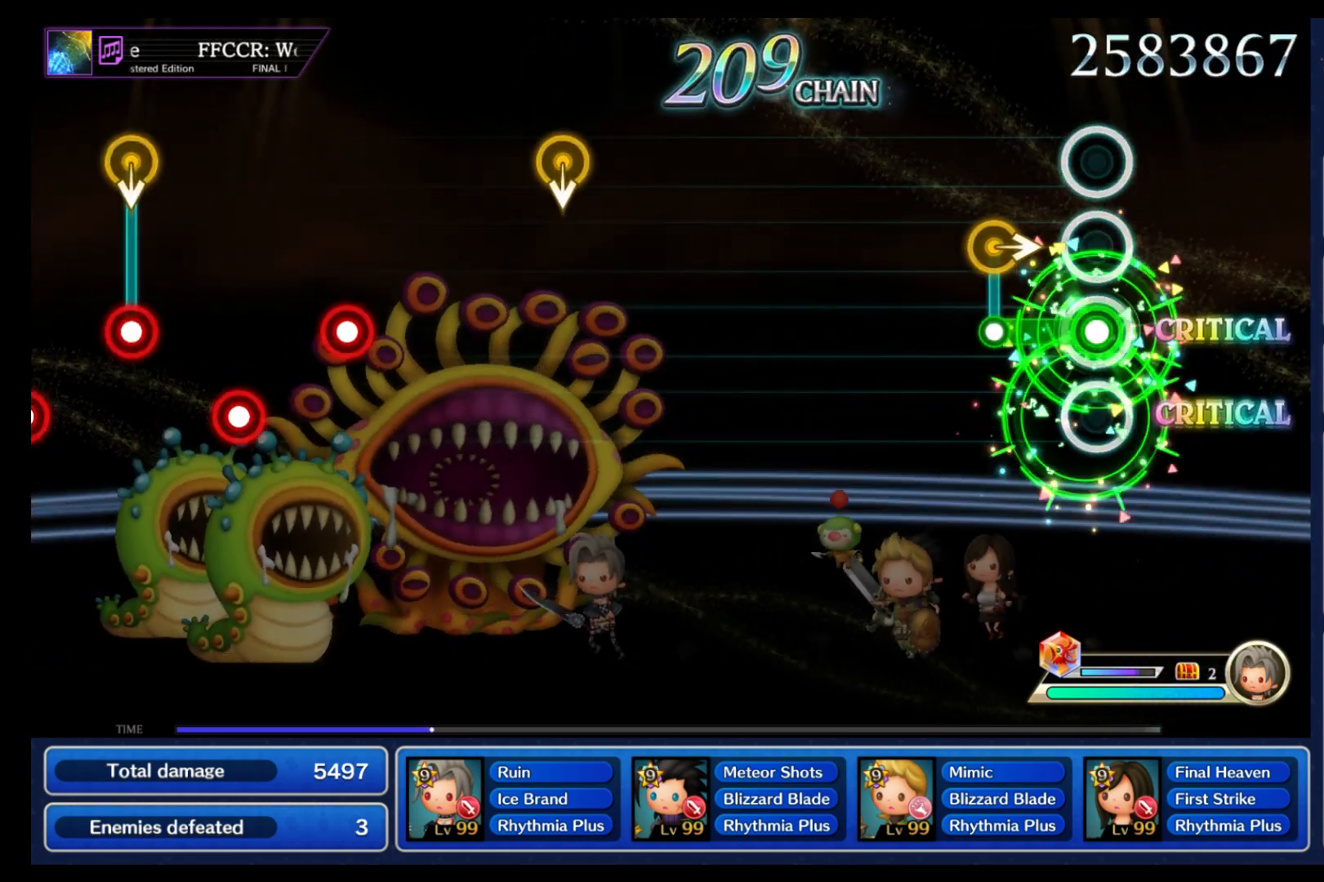
{"dt_ms": 500, "buttons": [], "left_stick": "center", "right_stick": "center", "events": [[167, "left_stick", "right"], [183, "L1", "up"], [267, "left_stick", "center"]]}
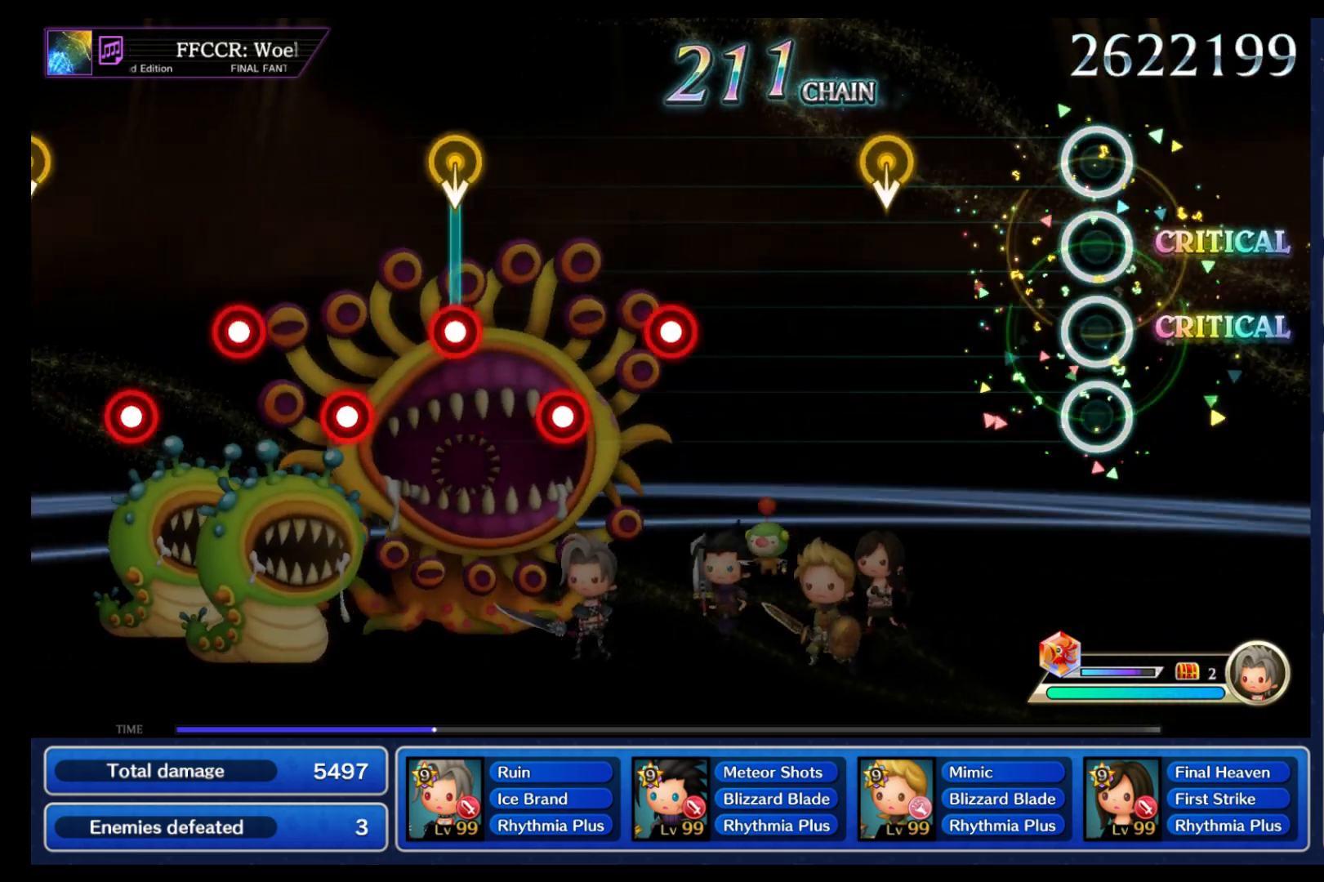
{"dt_ms": 500, "buttons": [], "left_stick": "center", "right_stick": "center", "events": [[367, "left_stick", "down"], [450, "left_stick", "center"]]}
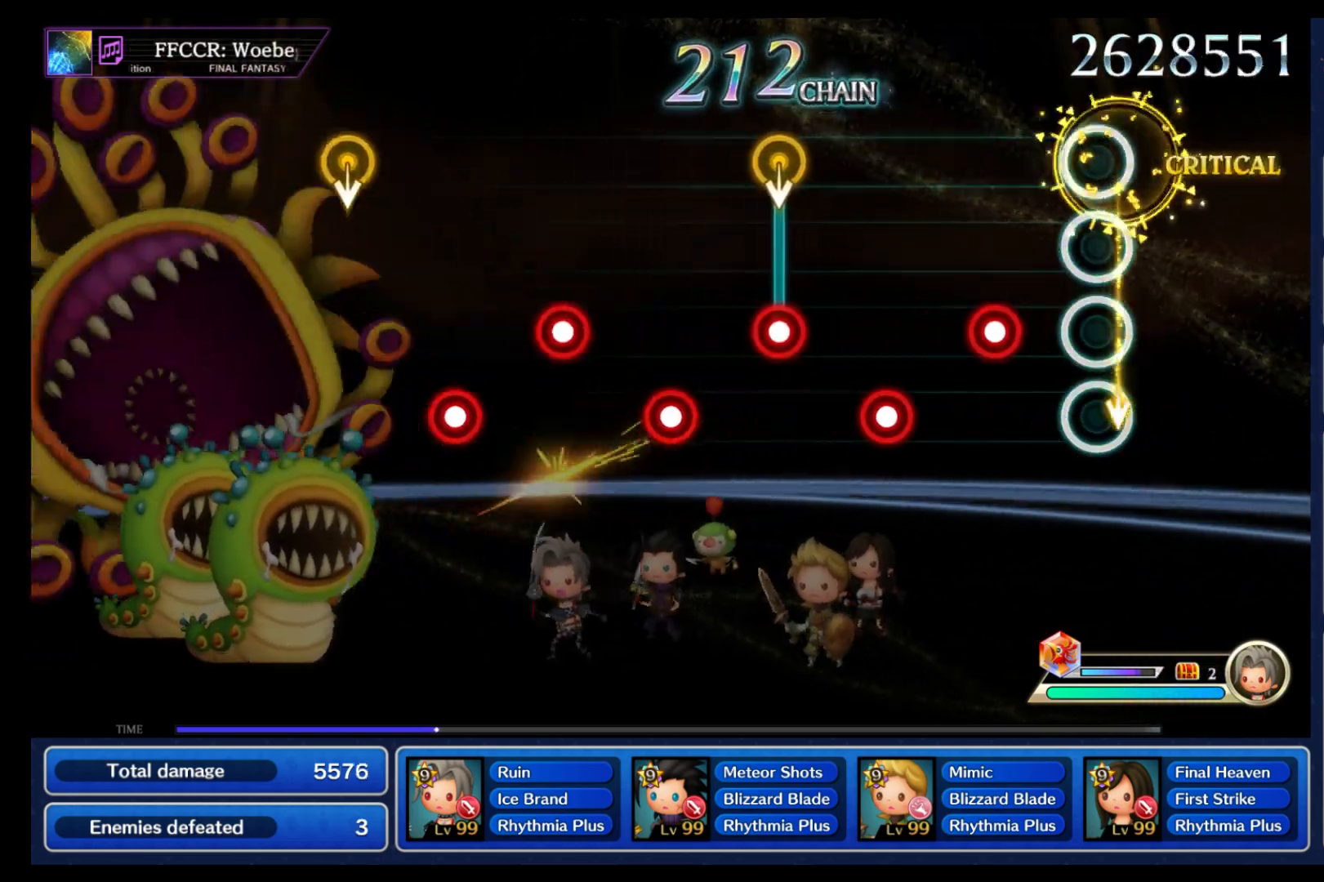
{"dt_ms": 500, "buttons": [], "left_stick": "center", "right_stick": "center", "events": [[200, "B", "down"], [283, "B", "up"], [383, "B", "down"], [467, "B", "up"]]}
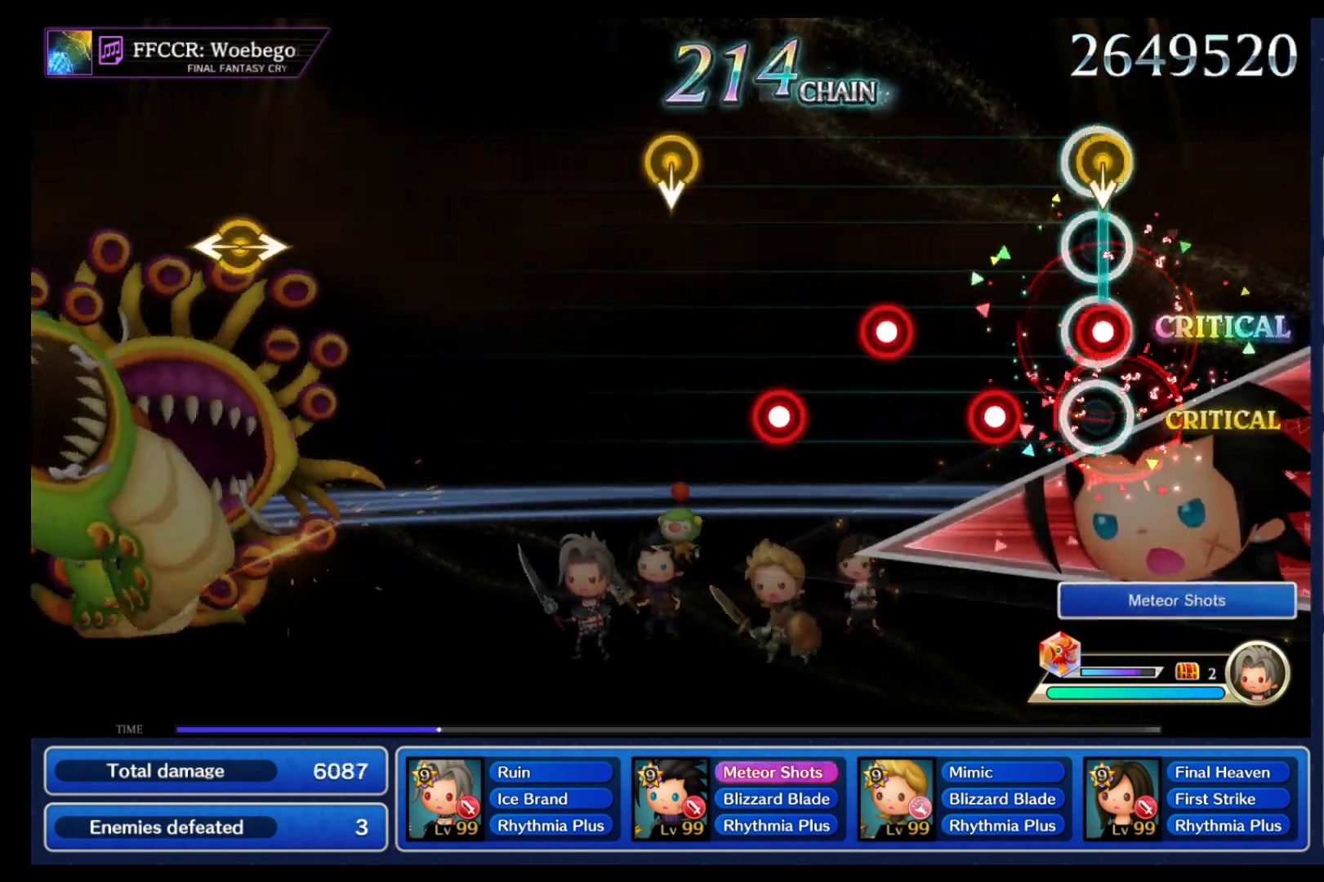
{"dt_ms": 500, "buttons": [], "left_stick": "center", "right_stick": "center", "events": [[50, "B", "down"], [50, "left_stick", "down"], [133, "B", "up"], [133, "left_stick", "center"], [200, "B", "down"], [283, "B", "up"], [367, "B", "down"], [450, "B", "up"]]}
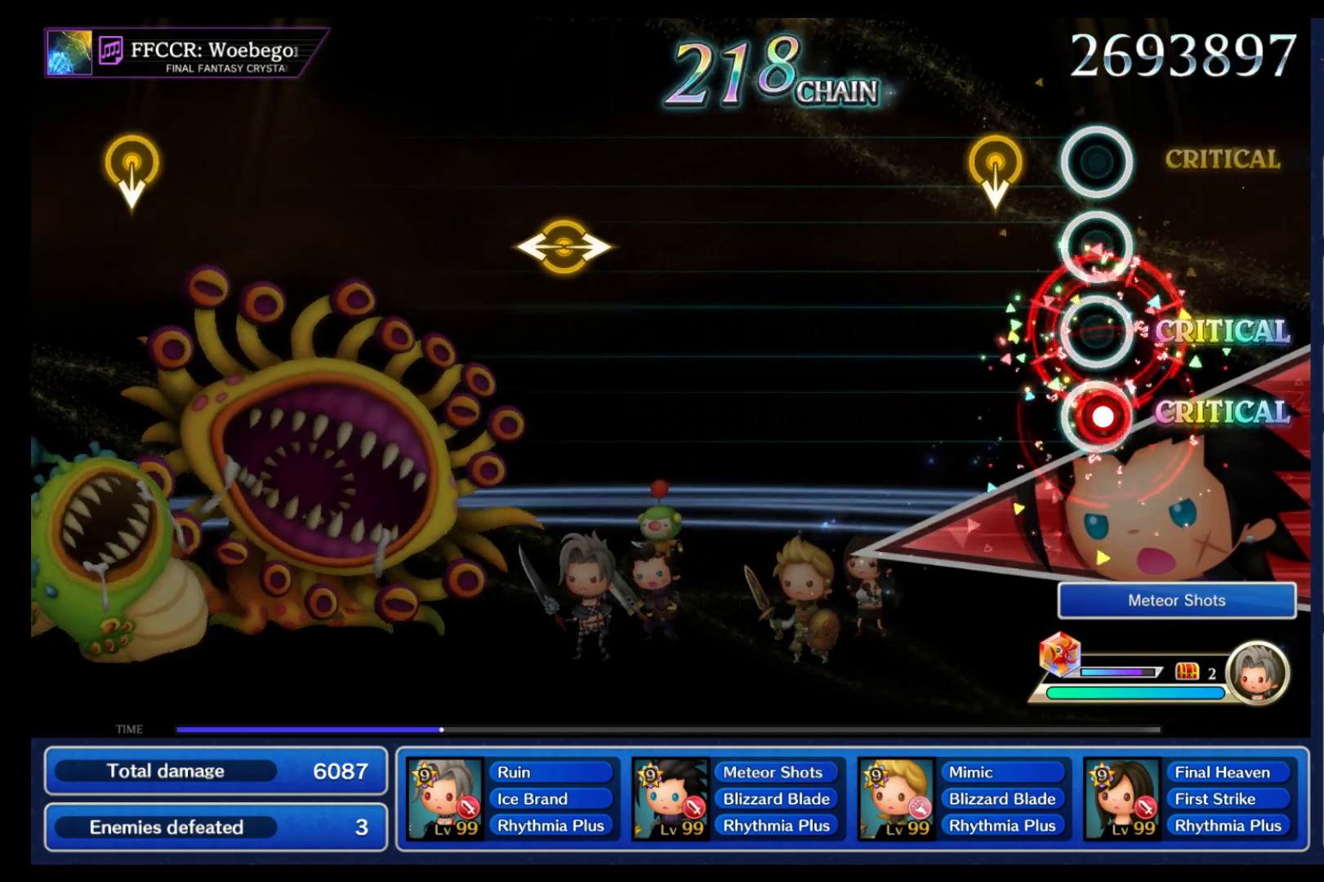
{"dt_ms": 500, "buttons": [], "left_stick": "center", "right_stick": "center", "events": [[33, "B", "down"], [133, "B", "up"], [183, "left_stick", "down"], [300, "left_stick", "center"]]}
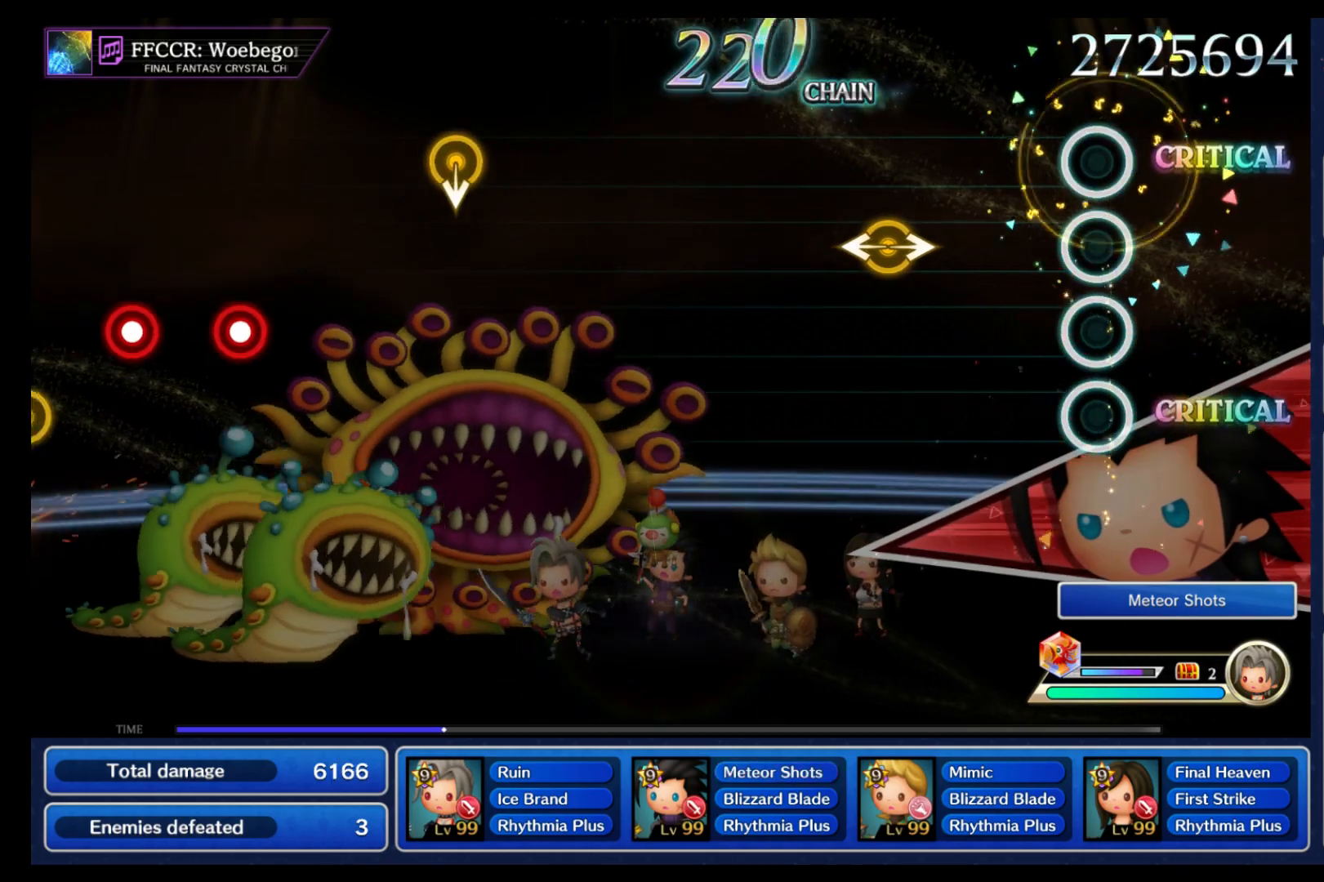
{"dt_ms": 500, "buttons": [], "left_stick": "center", "right_stick": "center", "events": [[350, "left_stick", "left"], [350, "right_stick", "right"], [450, "left_stick", "center"], [450, "right_stick", "center"]]}
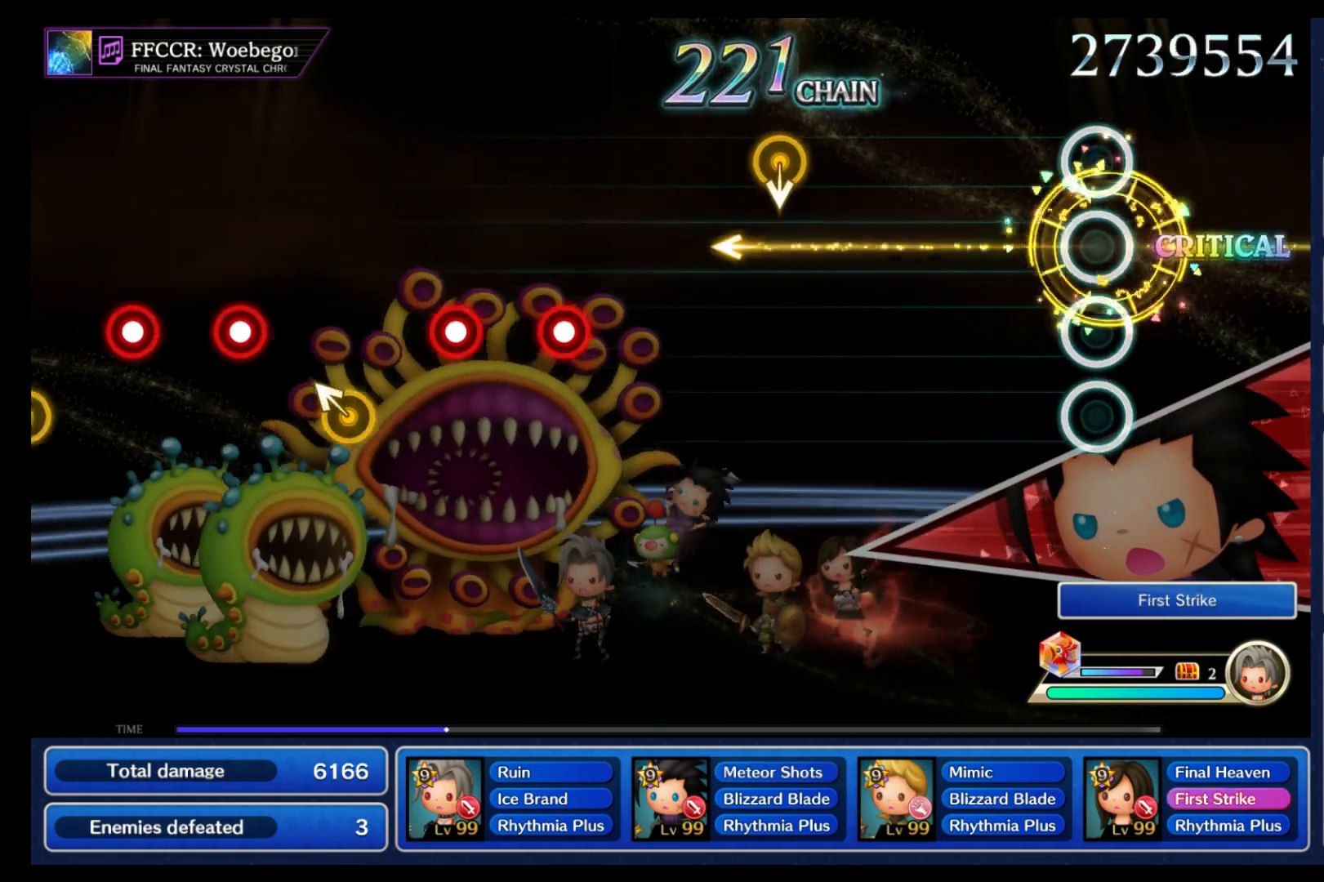
{"dt_ms": 500, "buttons": [], "left_stick": "down", "right_stick": "center", "events": [[500, "left_stick", "down"]]}
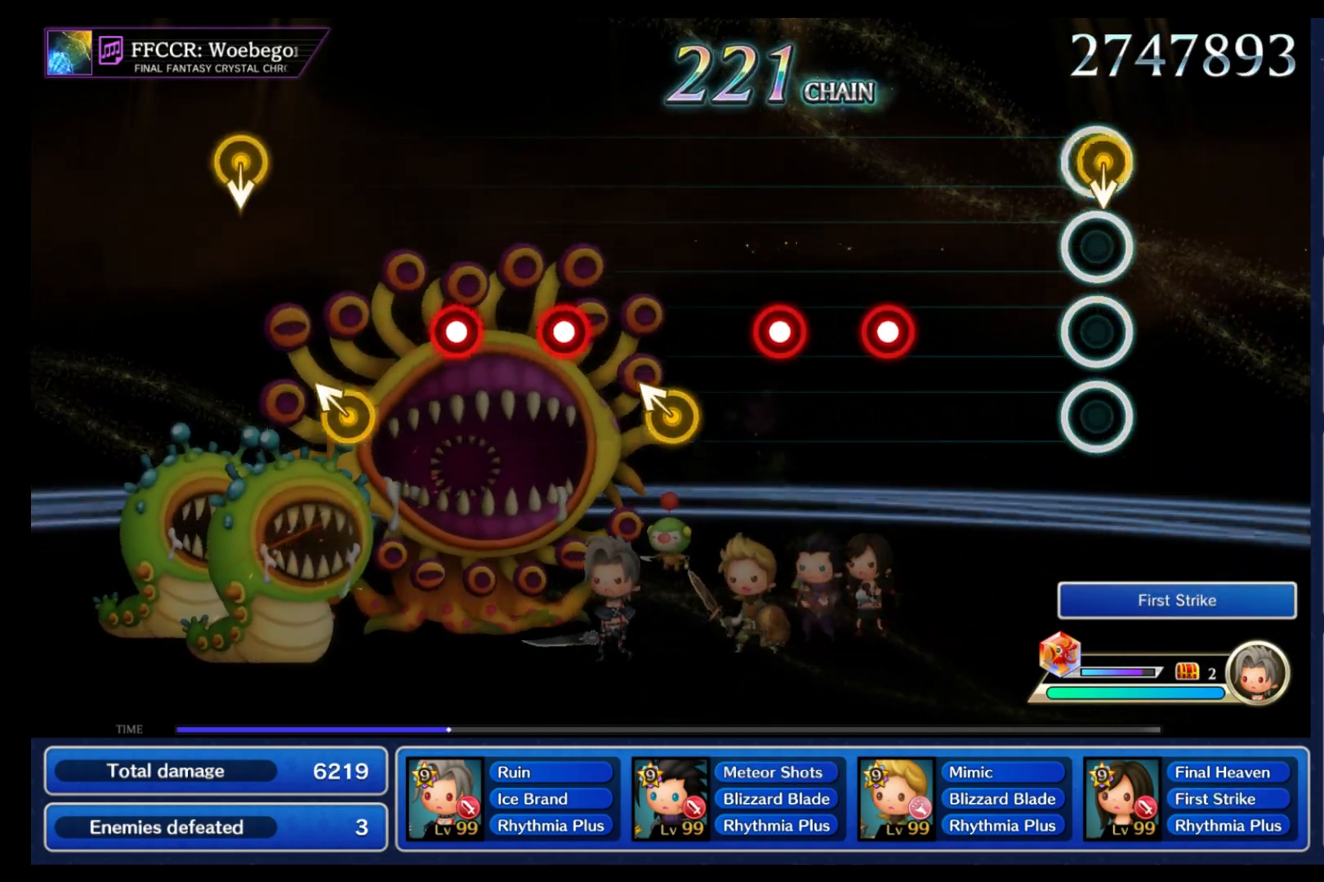
{"dt_ms": 500, "buttons": [], "left_stick": "center", "right_stick": "center", "events": [[100, "left_stick", "center"], [383, "B", "down"], [483, "B", "up"]]}
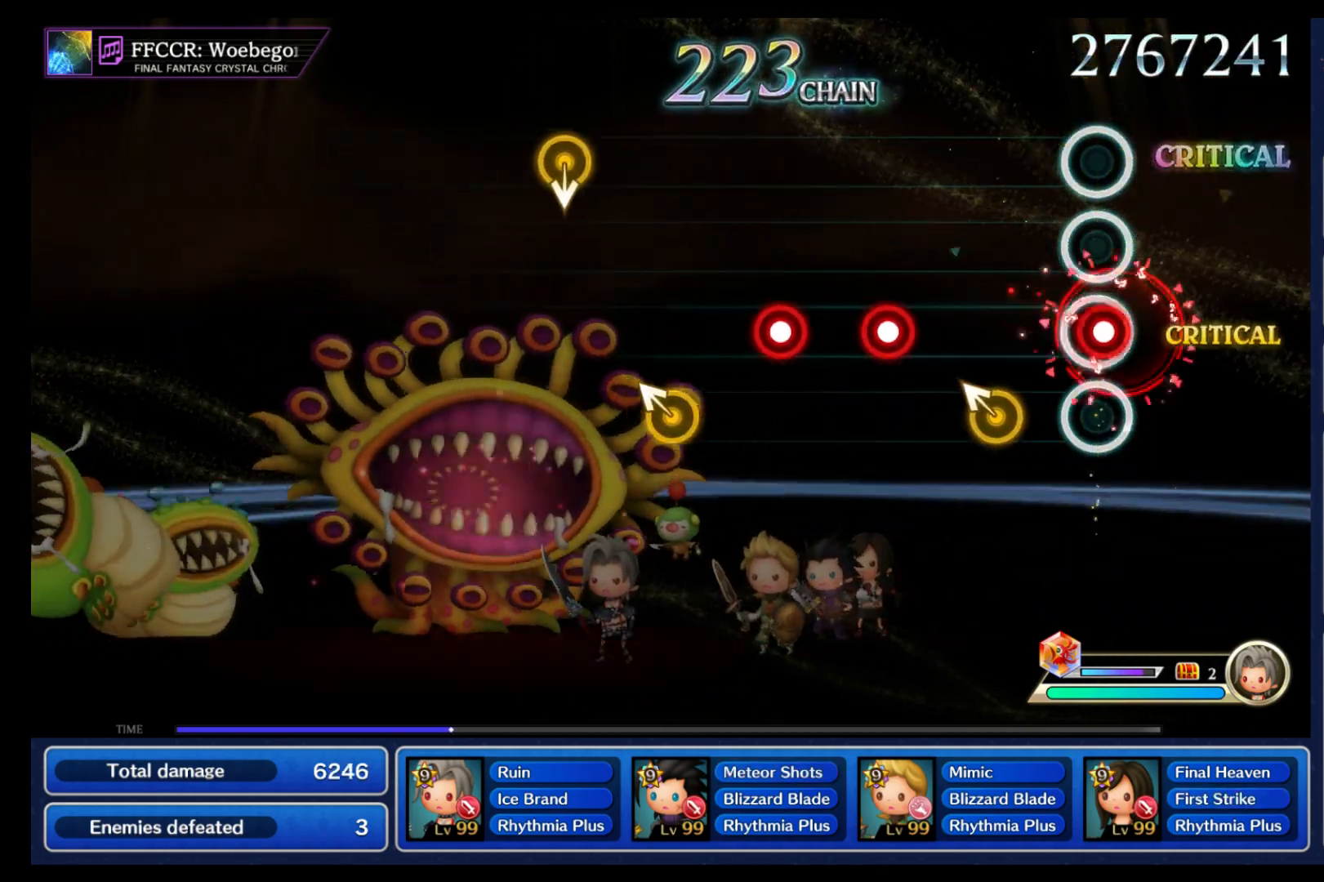
{"dt_ms": 500, "buttons": ["B"], "left_stick": "center", "right_stick": "center", "events": [[50, "B", "down"], [150, "B", "up"], [183, "left_stick", "up-left"], [300, "left_stick", "center"], [350, "B", "down"], [417, "B", "up"], [500, "B", "down"]]}
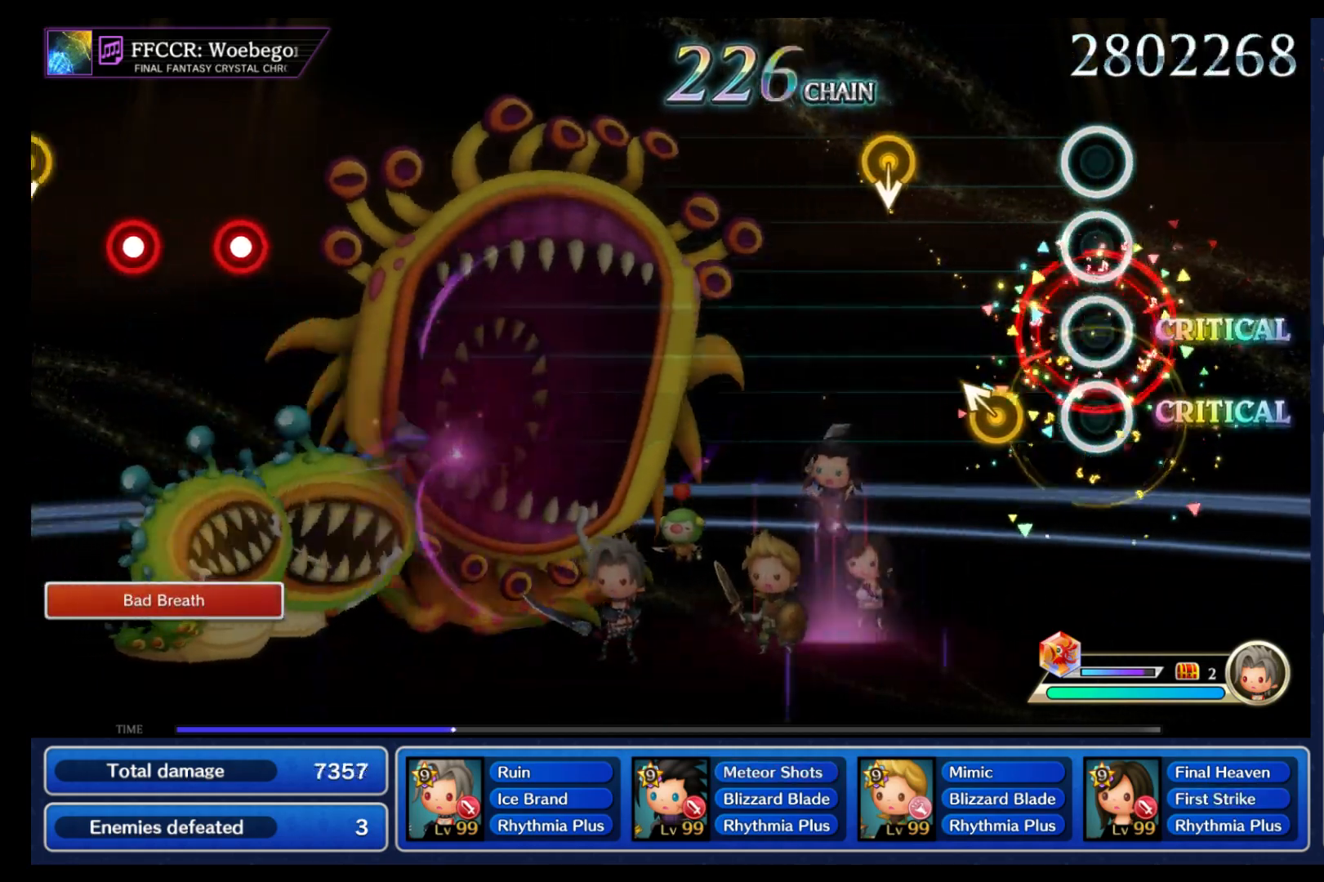
{"dt_ms": 500, "buttons": [], "left_stick": "center", "right_stick": "center"}
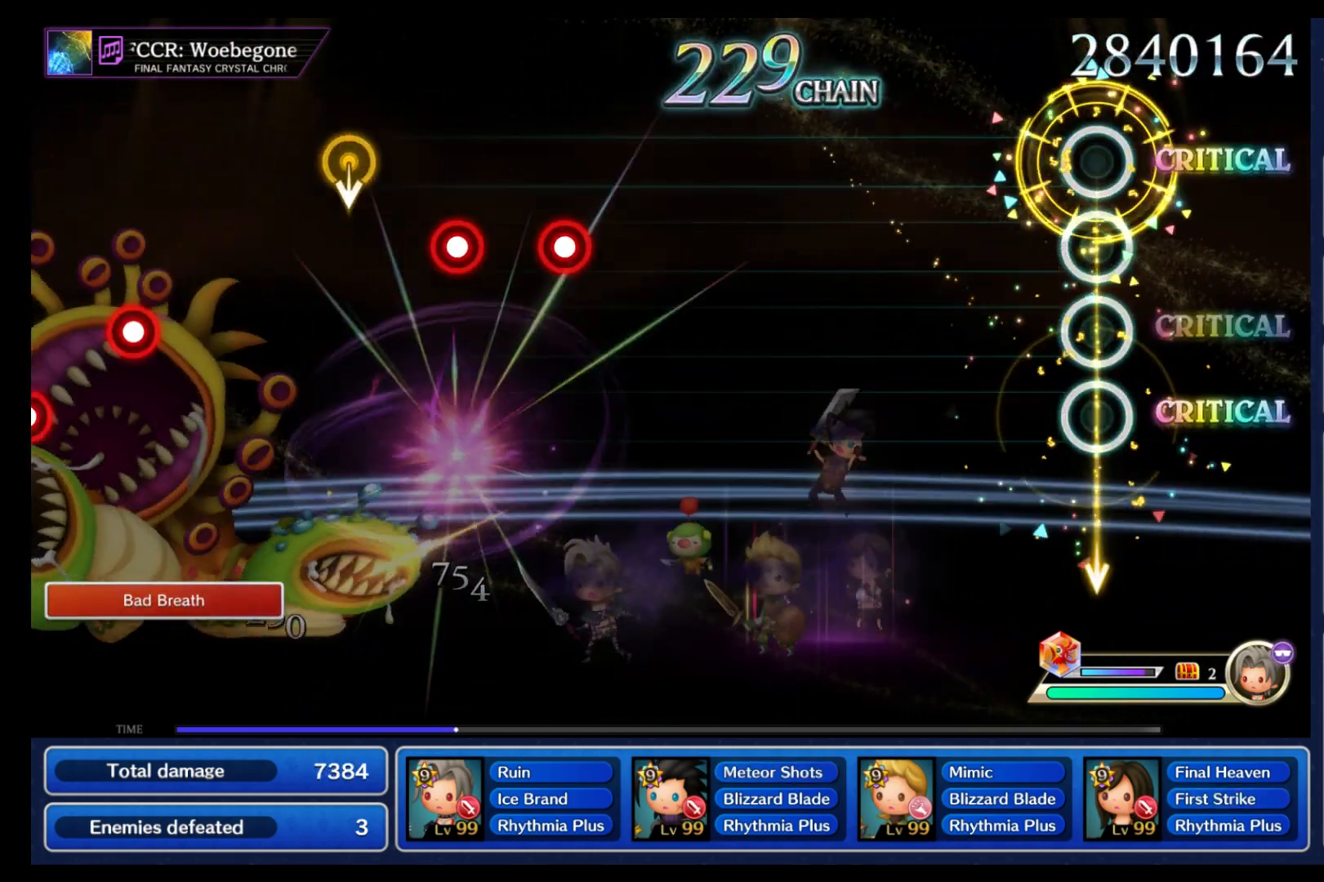
{"dt_ms": 500, "buttons": [], "left_stick": "center", "right_stick": "center", "events": []}
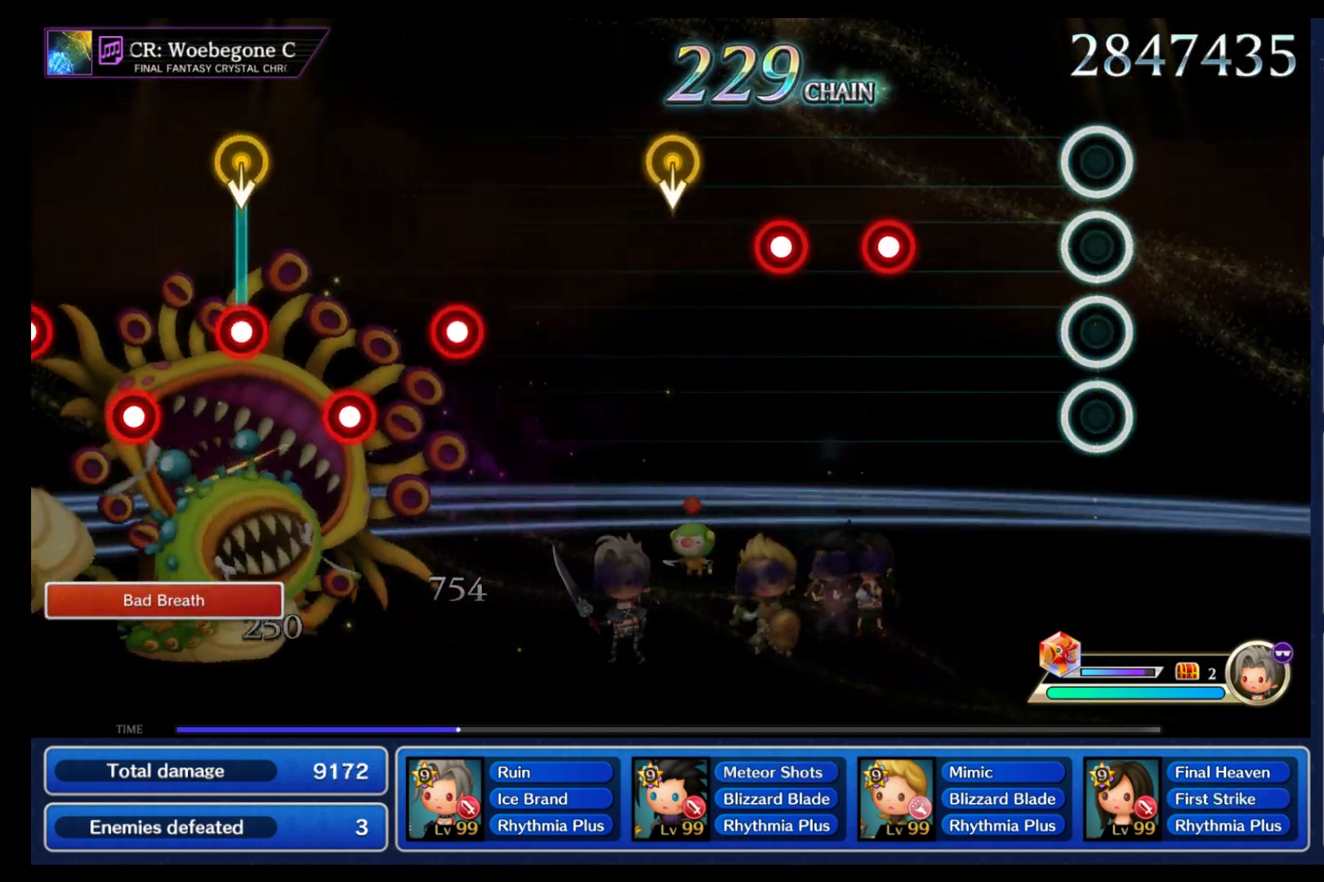
{"dt_ms": 500, "buttons": [], "left_stick": "center", "right_stick": "center", "events": [[350, "B", "down"], [433, "B", "up"]]}
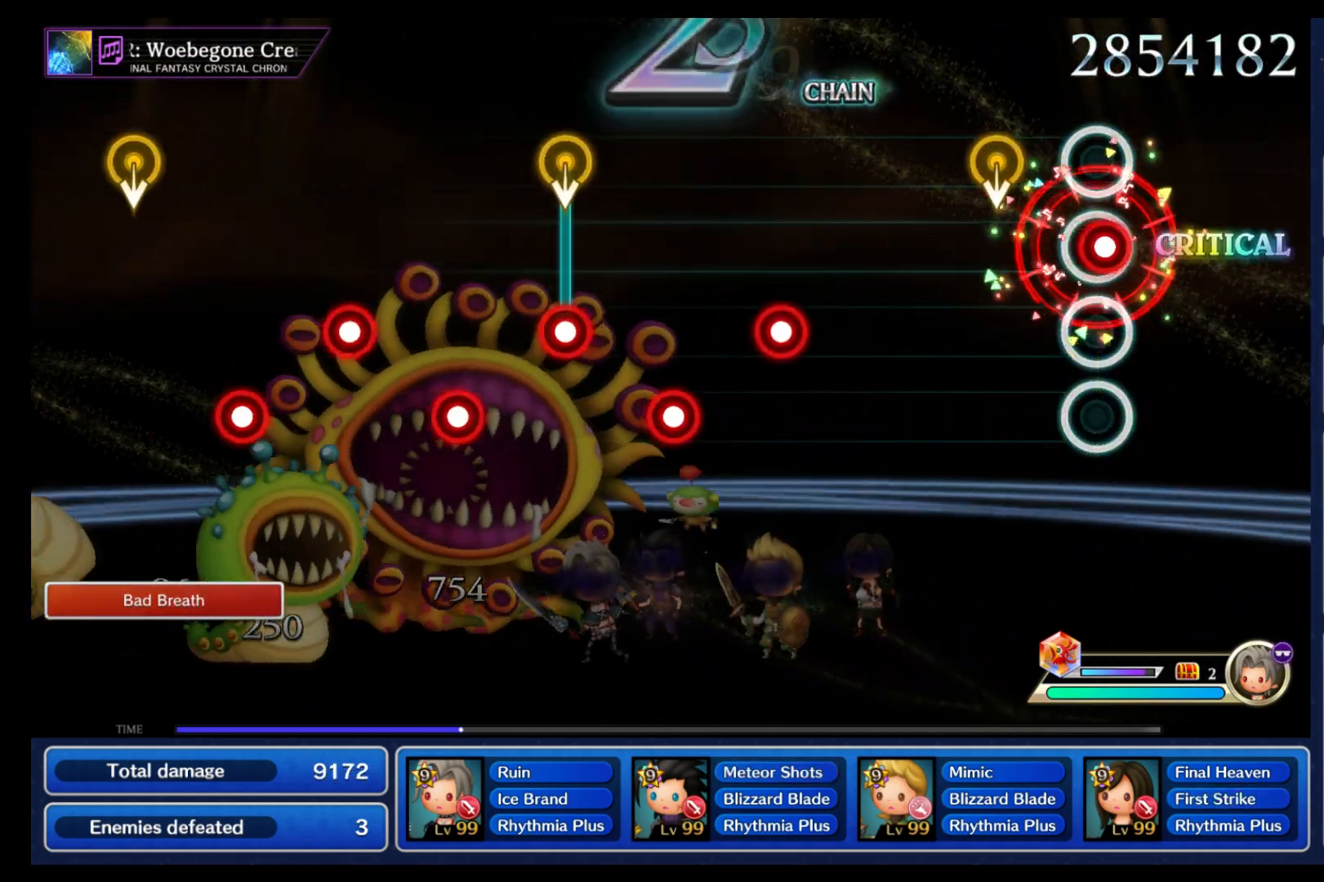
{"dt_ms": 500, "buttons": [], "left_stick": "center", "right_stick": "center", "events": [[17, "B", "down"], [117, "B", "up"], [183, "left_stick", "down"], [283, "left_stick", "center"]]}
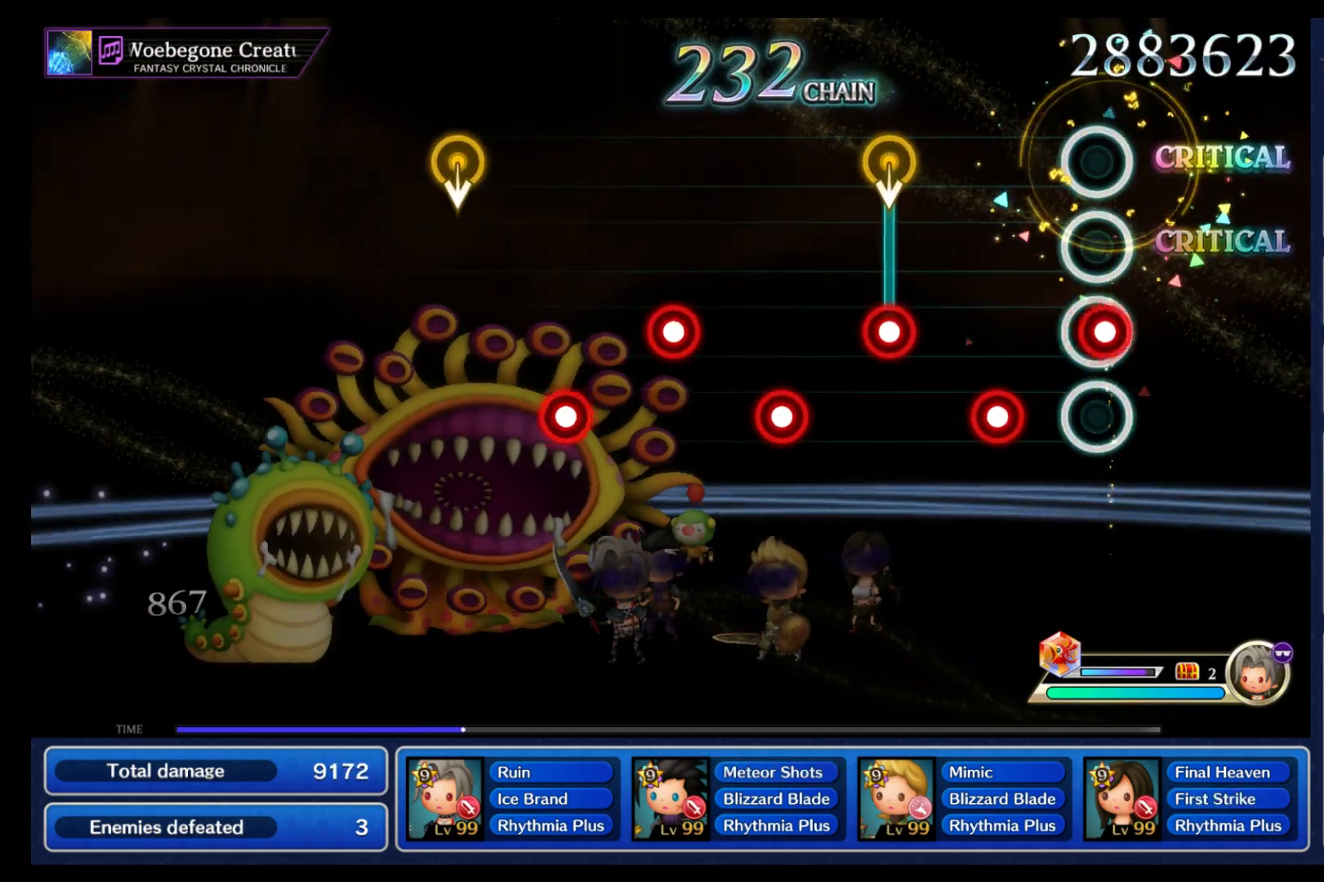
{"dt_ms": 500, "buttons": [], "left_stick": "center", "right_stick": "center", "events": [[17, "B", "down"], [117, "B", "up"], [183, "B", "down"], [283, "B", "up"], [350, "B", "down"], [350, "left_stick", "down"], [450, "B", "up"], [450, "left_stick", "center"]]}
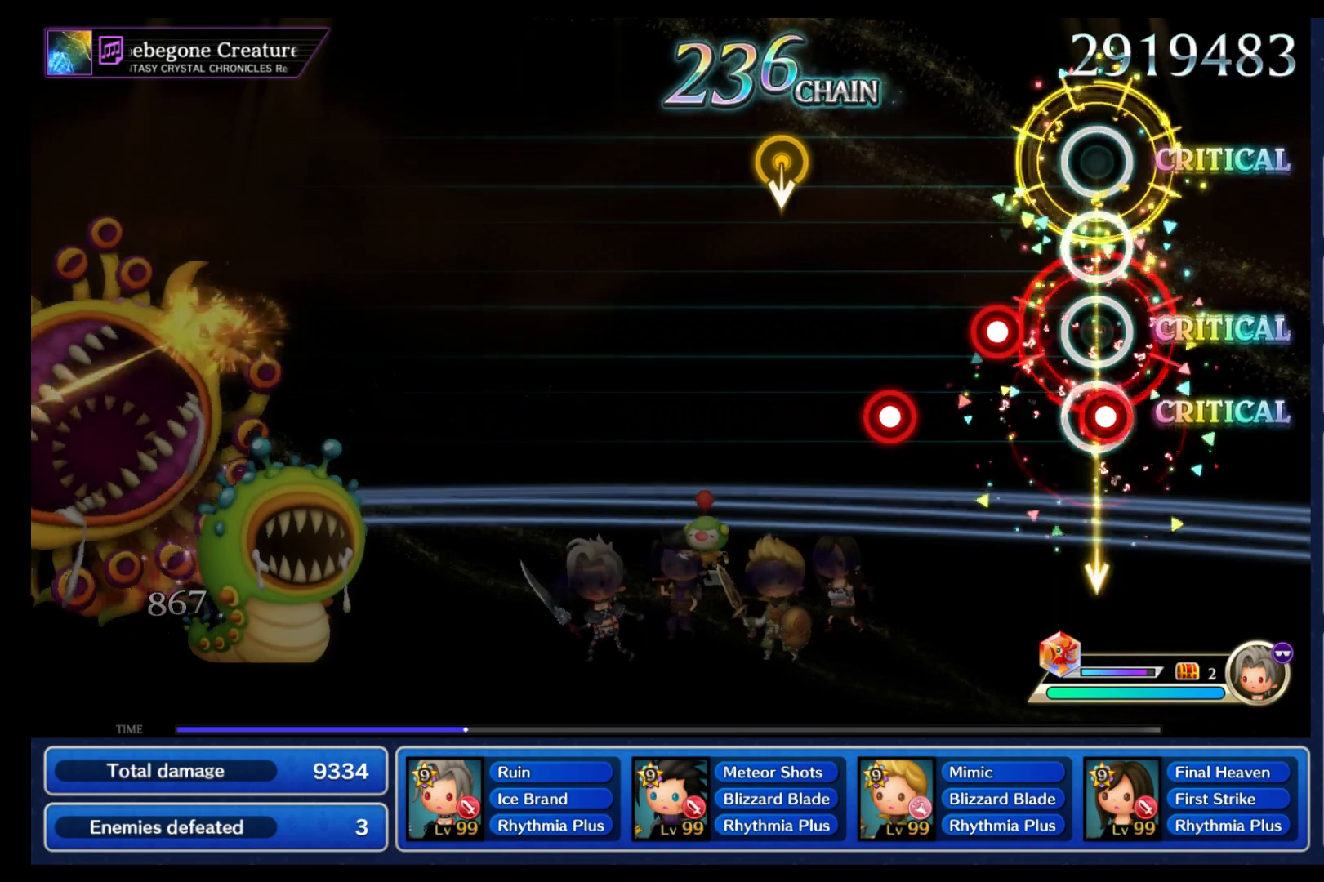
{"dt_ms": 500, "buttons": [], "left_stick": "down", "right_stick": "center", "events": [[17, "B", "down"], [100, "B", "up"], [183, "B", "down"], [283, "B", "up"], [350, "B", "down"], [467, "B", "up"], [500, "left_stick", "down"]]}
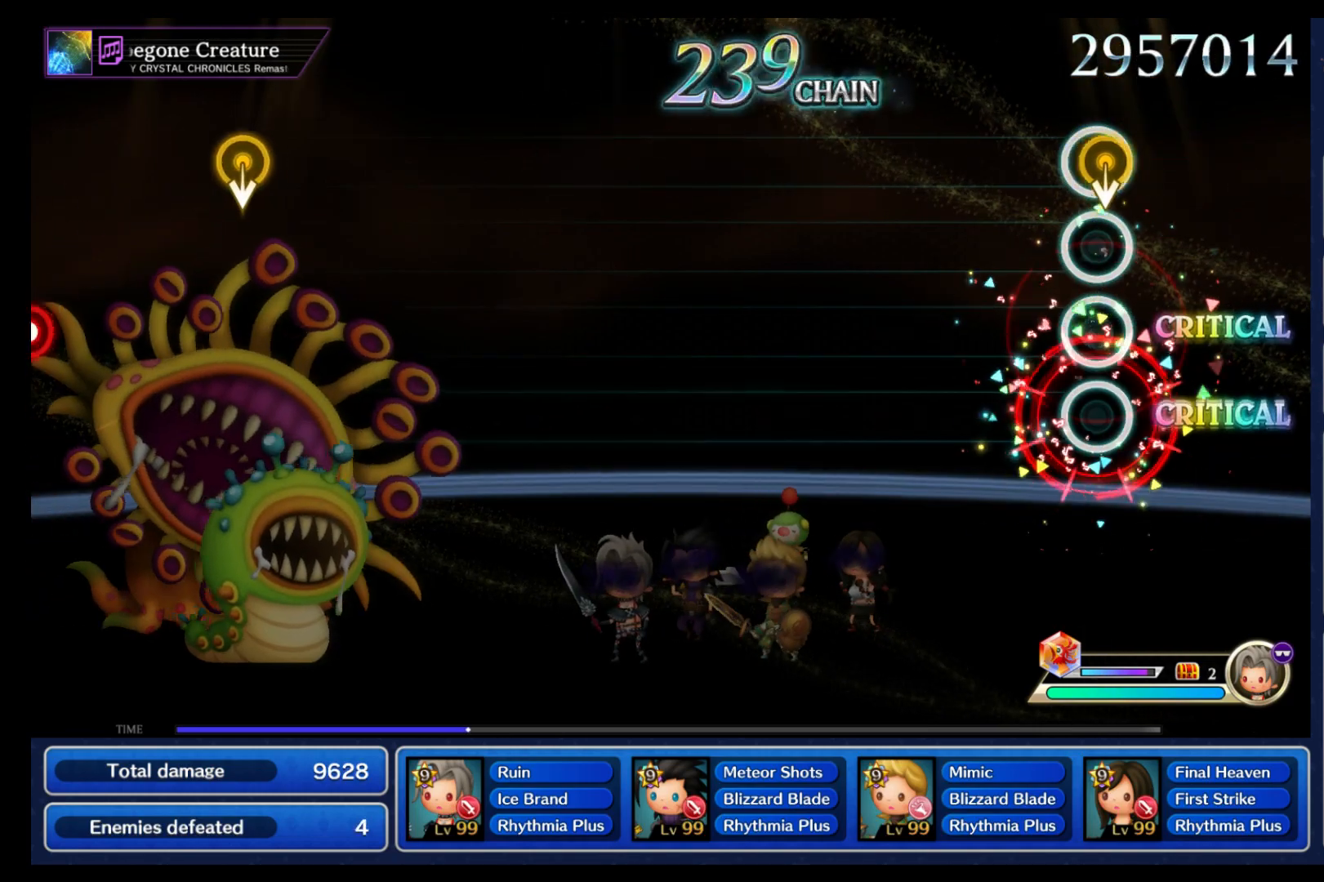
{"dt_ms": 500, "buttons": [], "left_stick": "center", "right_stick": "center", "events": [[117, "left_stick", "center"]]}
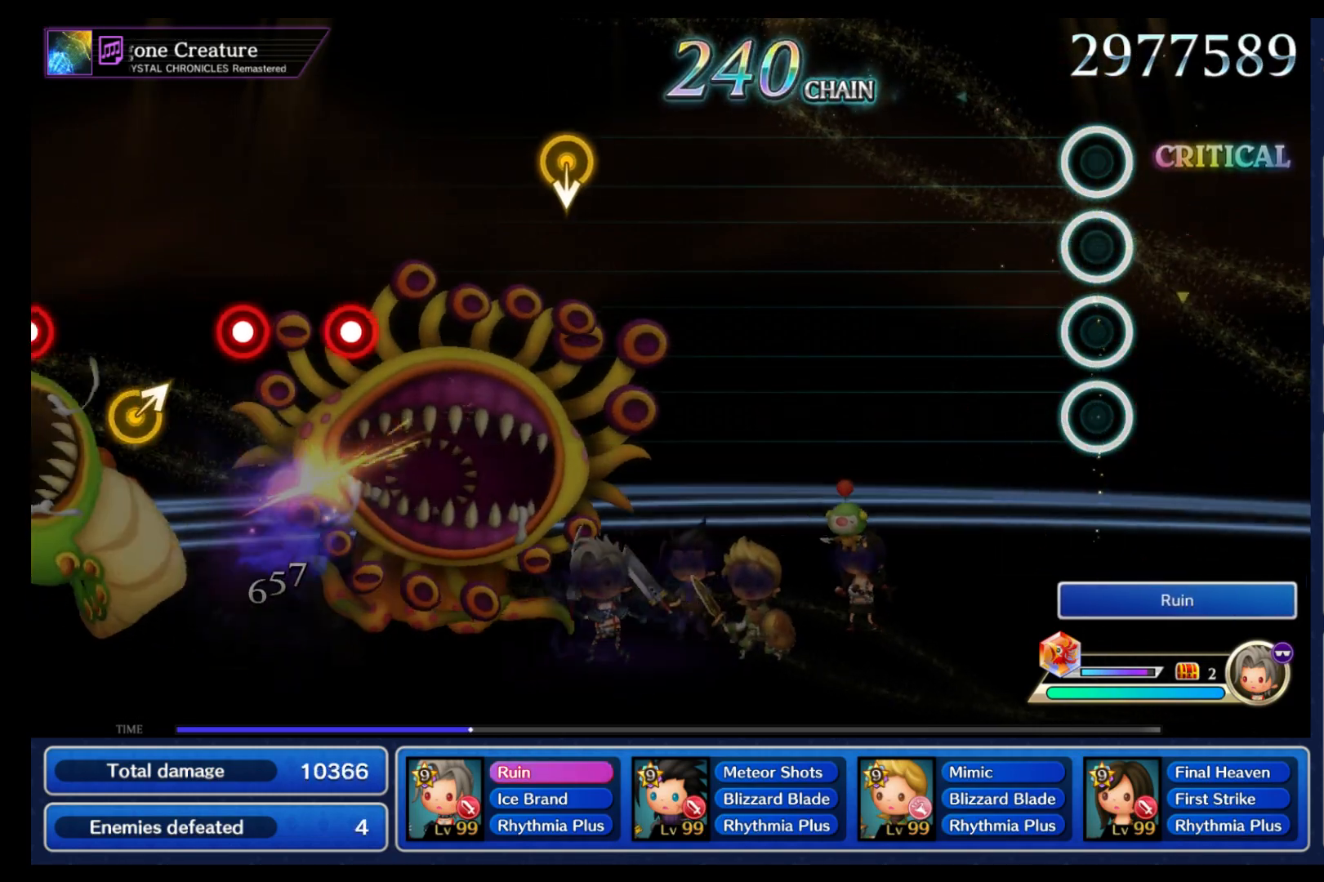
{"dt_ms": 500, "buttons": [], "left_stick": "center", "right_stick": "center", "events": []}
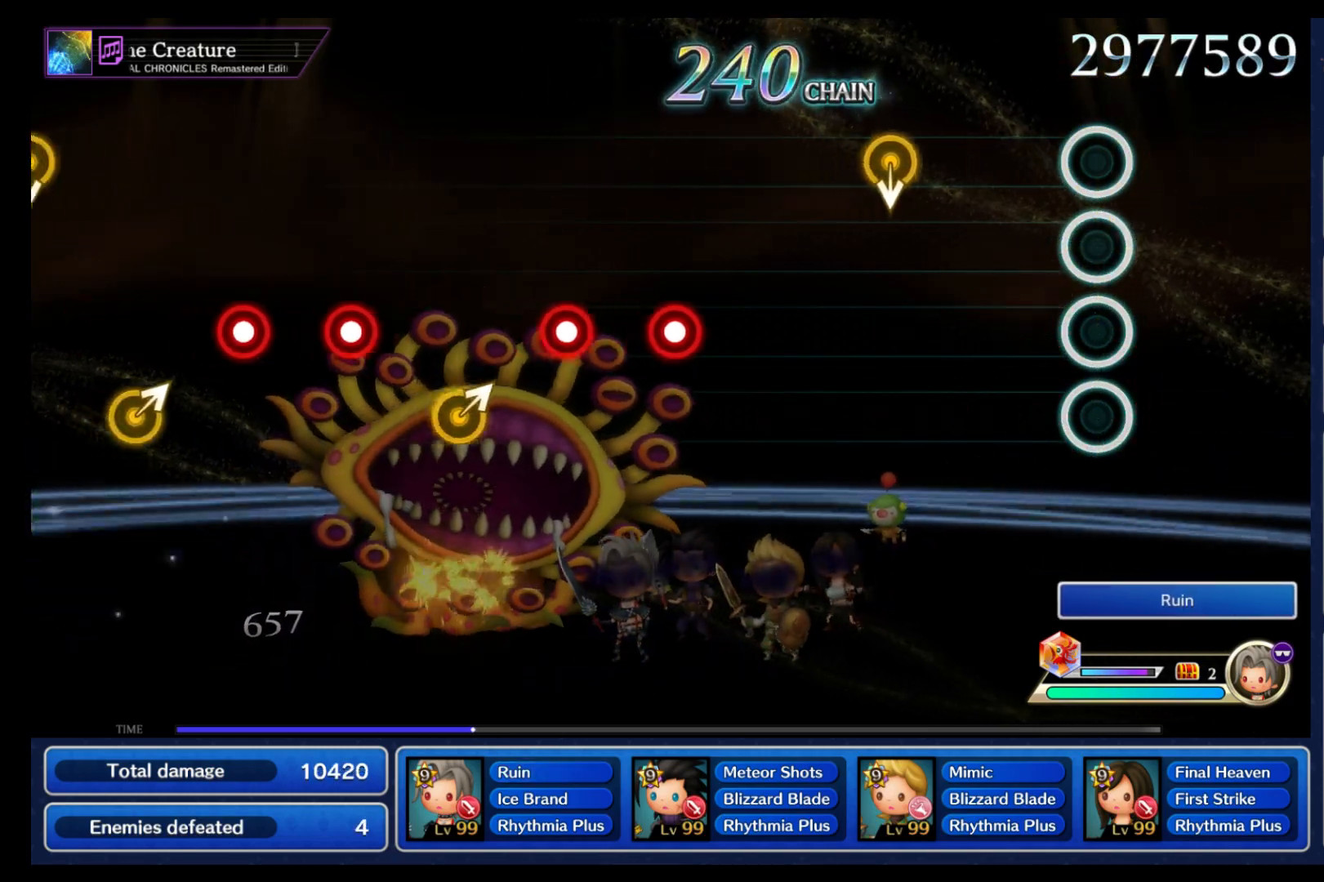
{"dt_ms": 500, "buttons": [], "left_stick": "center", "right_stick": "center", "events": [[333, "left_stick", "down"], [433, "left_stick", "center"]]}
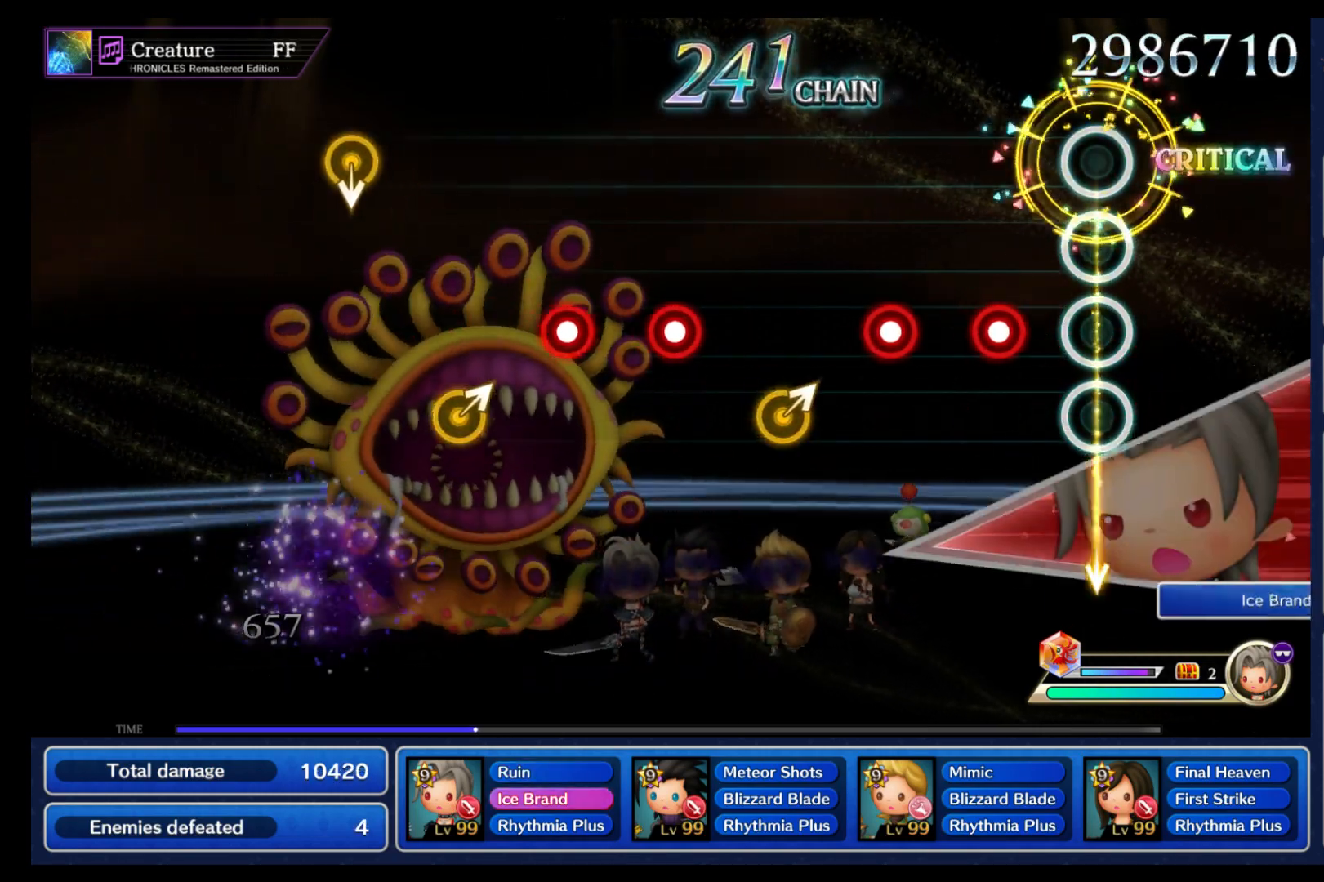
{"dt_ms": 1000, "buttons": [], "left_stick": "up-right", "right_stick": "center"}
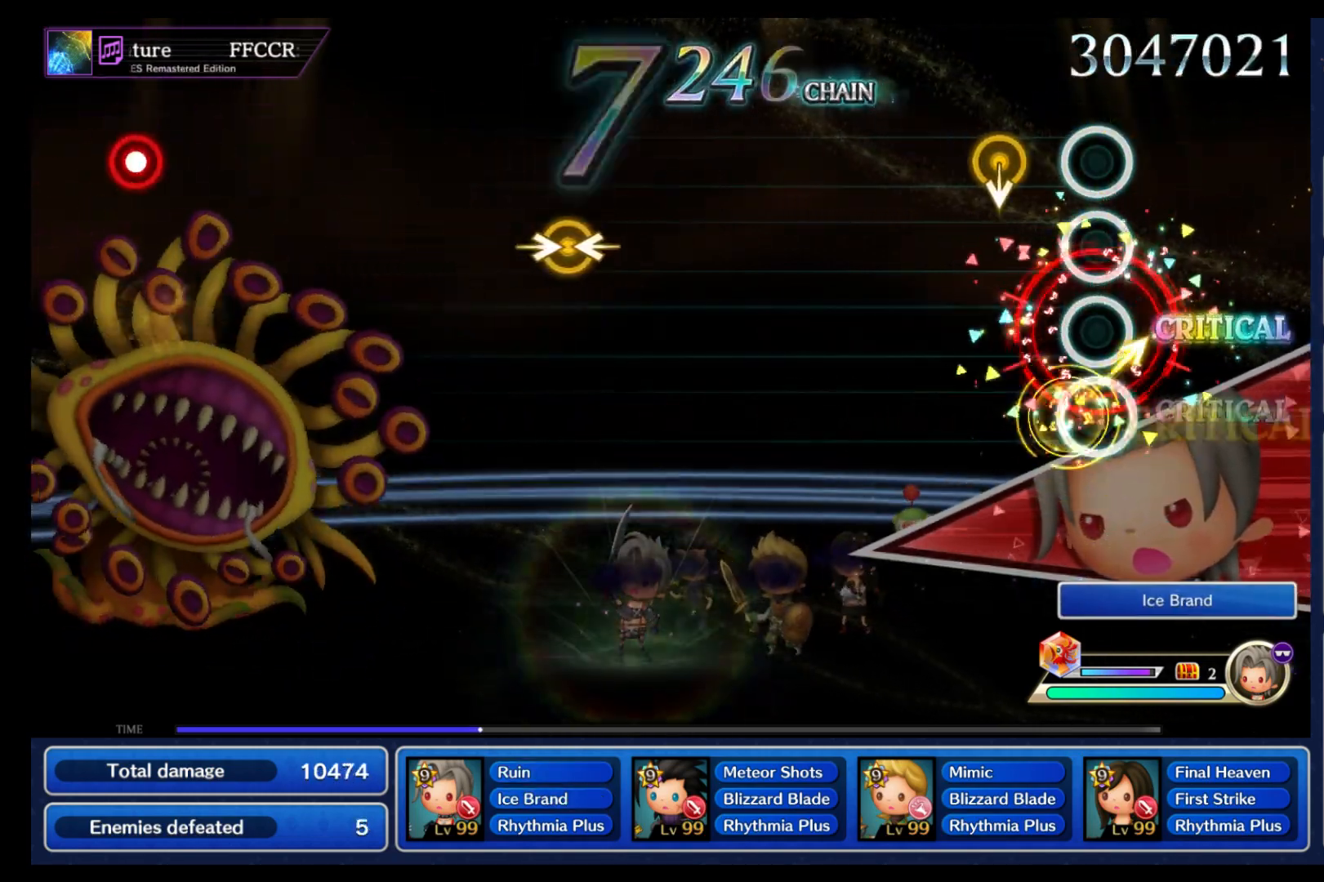
{"dt_ms": 500, "buttons": [], "left_stick": "center", "right_stick": "center", "events": [[50, "left_stick", "center"], [183, "left_stick", "down"], [267, "left_stick", "center"]]}
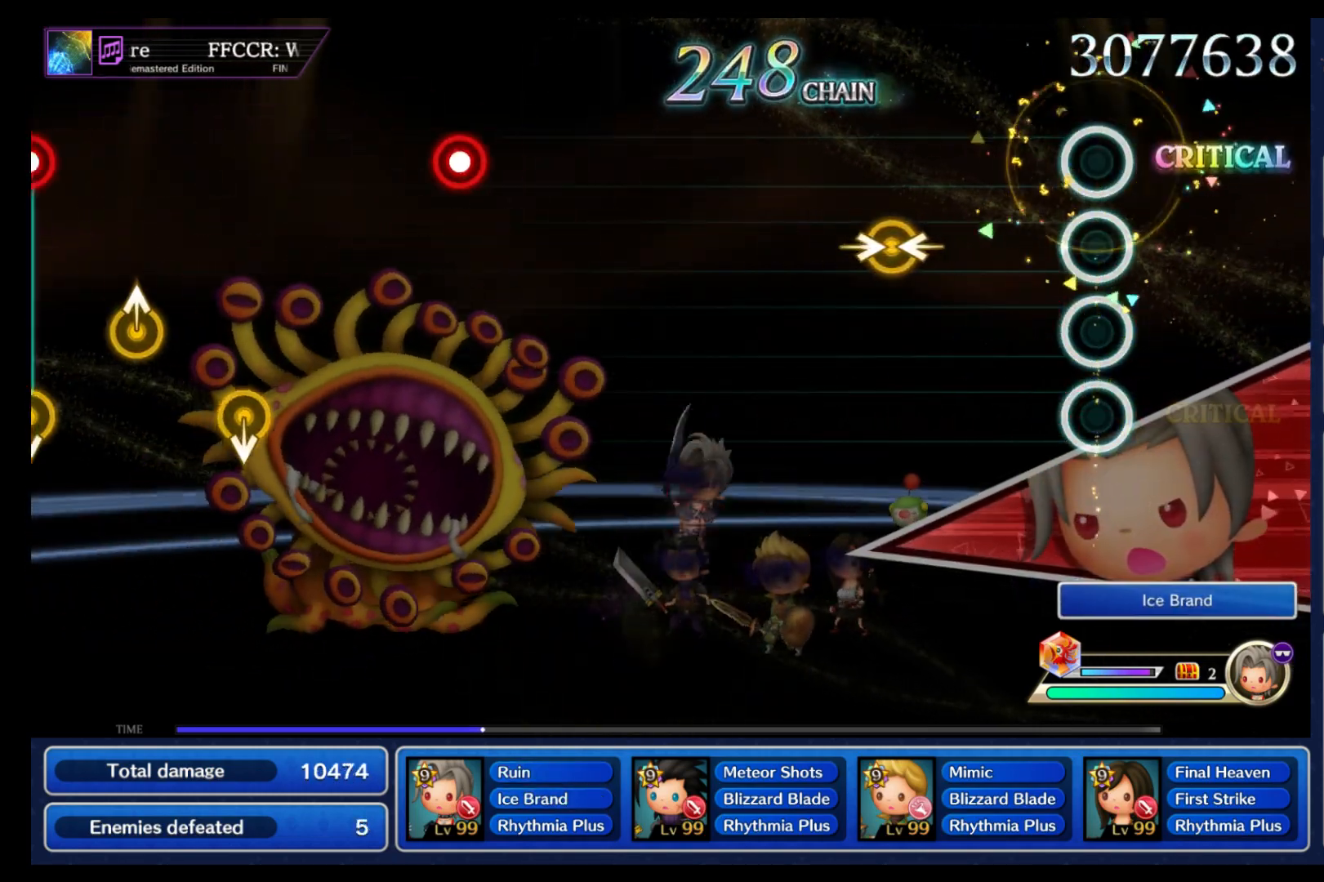
{"dt_ms": 500, "buttons": [], "left_stick": "center", "right_stick": "center", "events": [[367, "left_stick", "left"], [367, "right_stick", "right"], [467, "left_stick", "center"], [483, "right_stick", "center"]]}
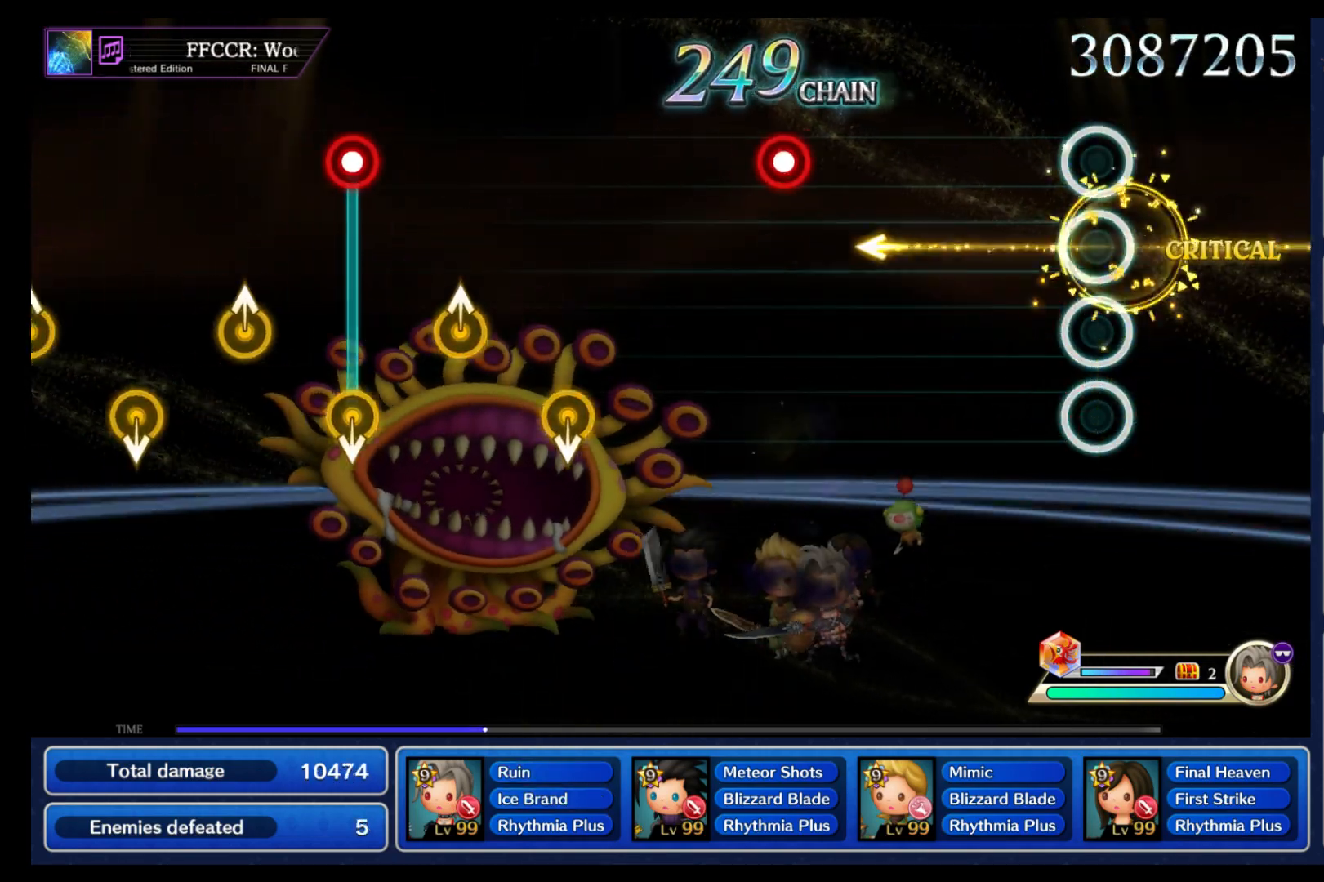
{"dt_ms": 500, "buttons": ["B"], "left_stick": "center", "right_stick": "center", "events": [[500, "B", "down"]]}
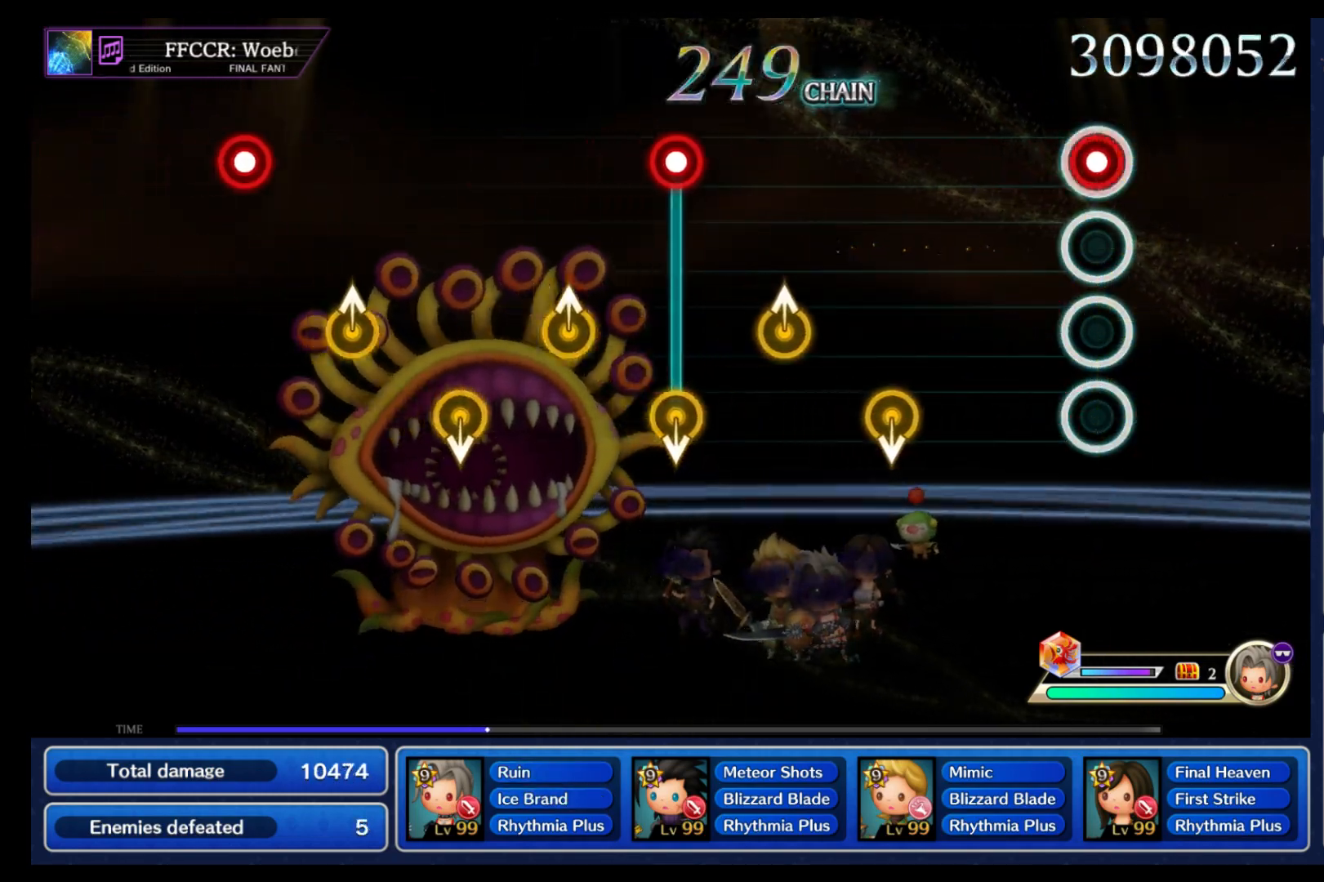
{"dt_ms": 500, "buttons": [], "left_stick": "up", "right_stick": "center", "events": [[100, "B", "up"], [350, "left_stick", "down"], [483, "left_stick", "up"]]}
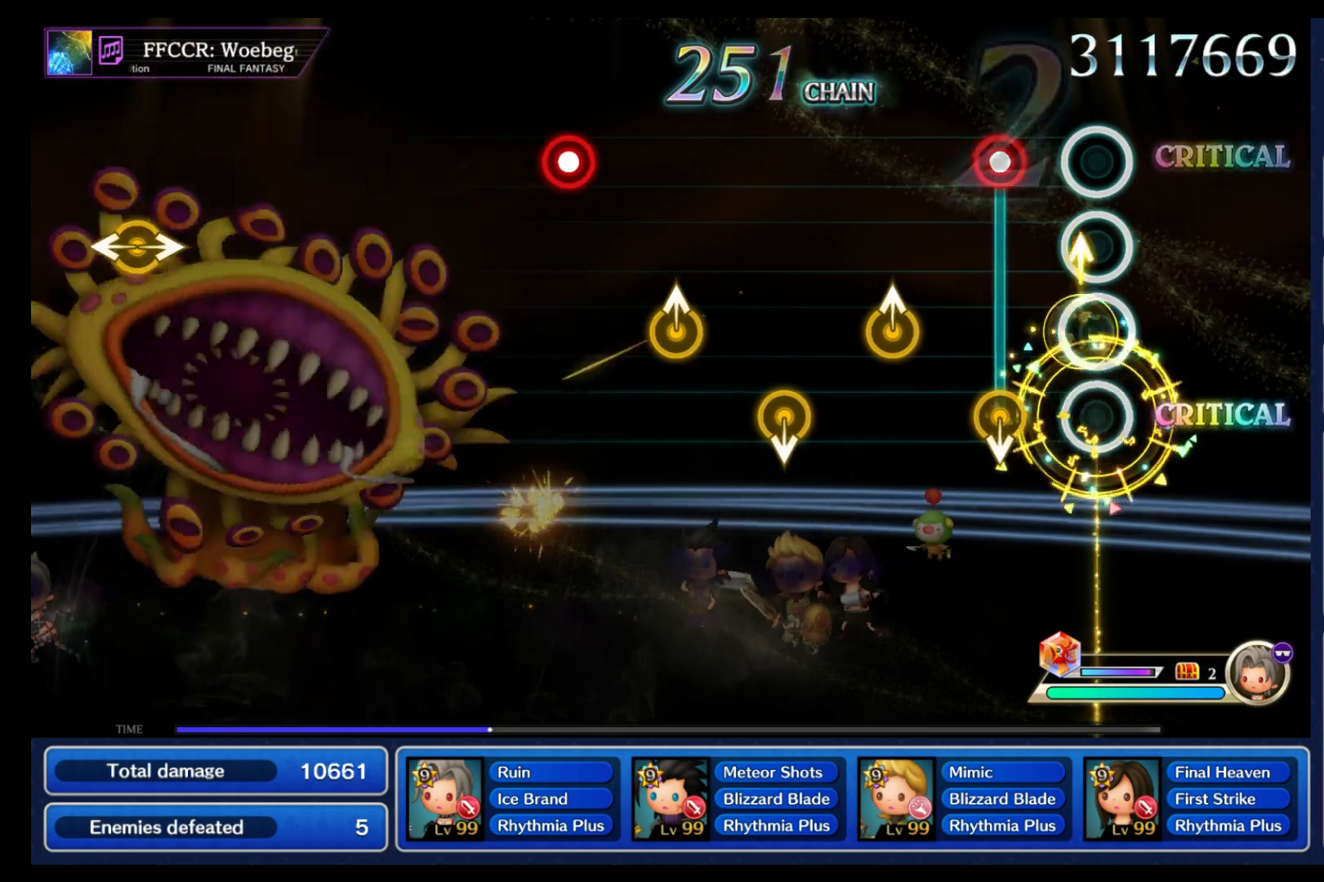
{"dt_ms": 500, "buttons": [], "left_stick": "up", "right_stick": "center", "events": [[150, "left_stick", "down"], [167, "B", "down"], [300, "B", "up"], [350, "left_stick", "up"]]}
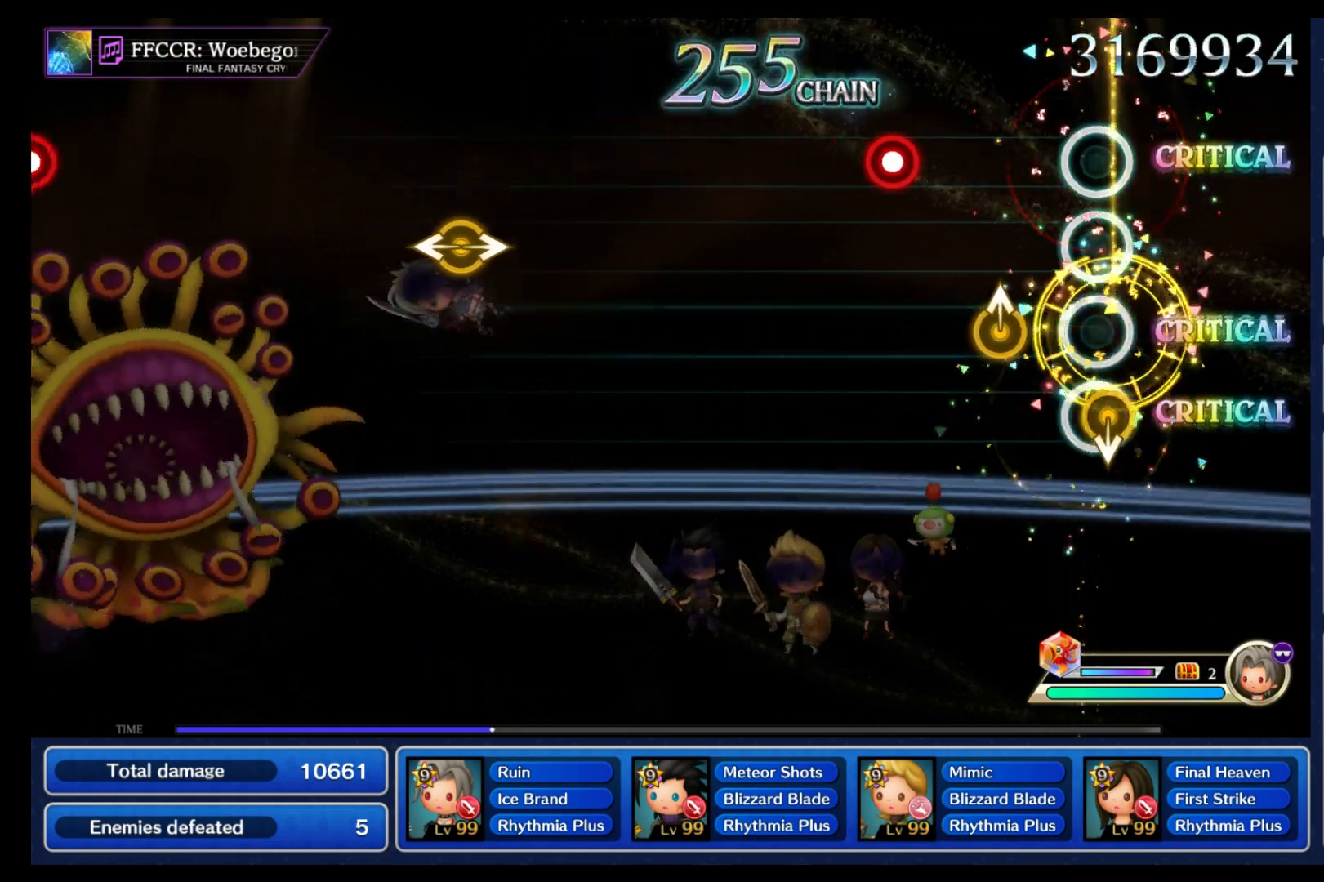
{"dt_ms": 500, "buttons": [], "left_stick": "center", "right_stick": "center", "events": [[17, "left_stick", "down"], [167, "left_stick", "center"], [367, "B", "down"], [500, "B", "up"]]}